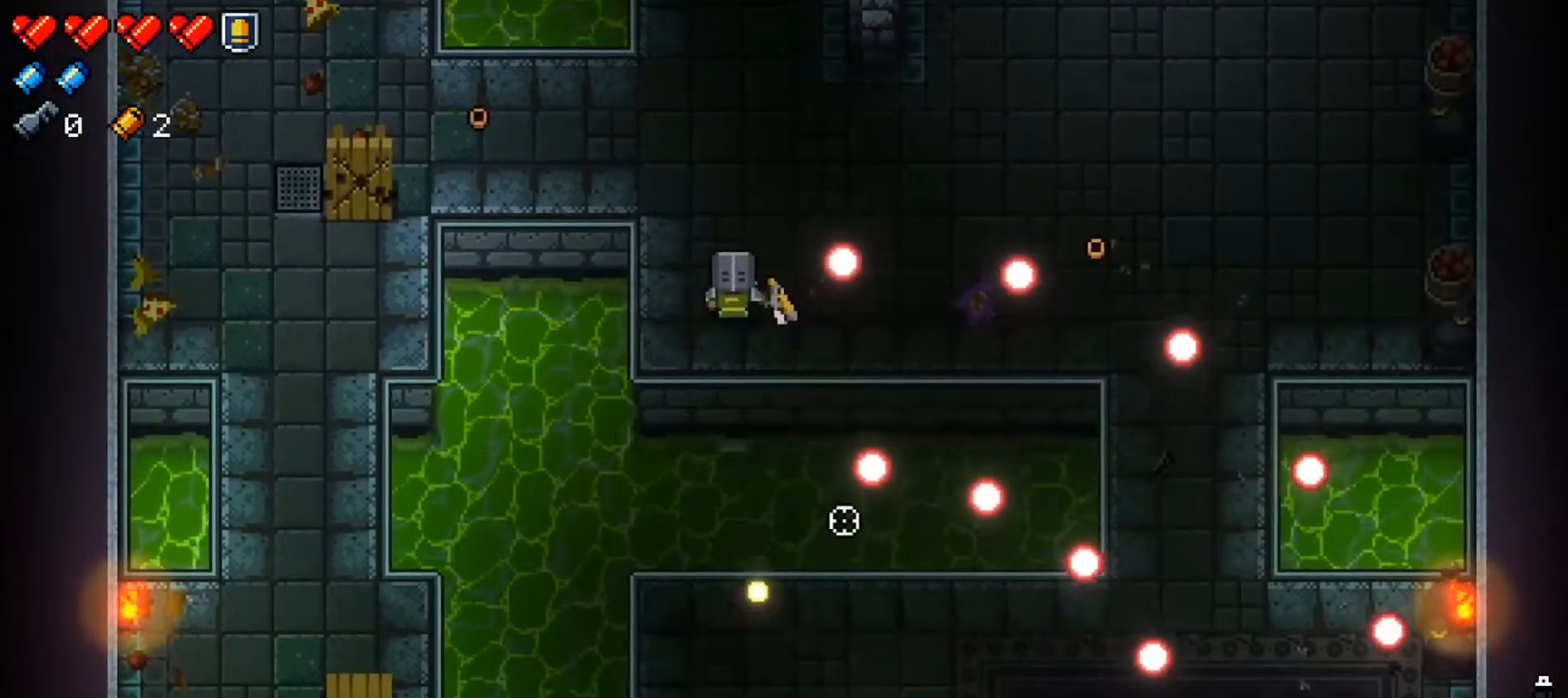
Gameplay with a controller (Xbox layout); each line is a JSON object with the inputs held at the frame after it. "events" lists button and stick changes between this image and that frame as [ms after this image, input, new state], when the widget could be followed in between.
{"buttons": [], "left_stick": "center", "right_stick": "center", "events": [[17, "R1", "down"], [134, "R1", "up"], [217, "R1", "down"], [317, "R1", "up"], [400, "right_stick", "center"]]}
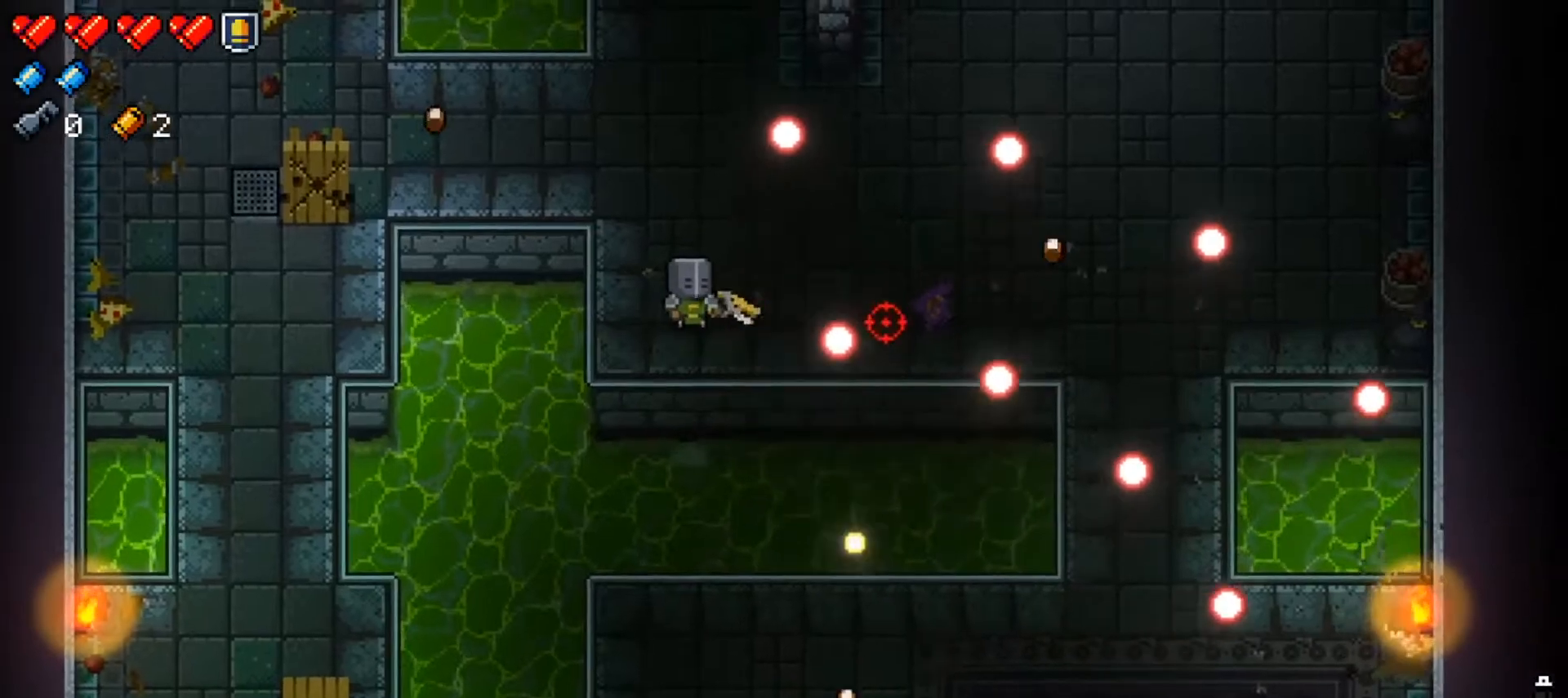
{"buttons": [], "left_stick": "center", "right_stick": "center", "events": [[50, "Y", "down"], [116, "Y", "up"], [216, "X", "down"], [317, "X", "up"], [367, "X", "down"], [483, "X", "up"]]}
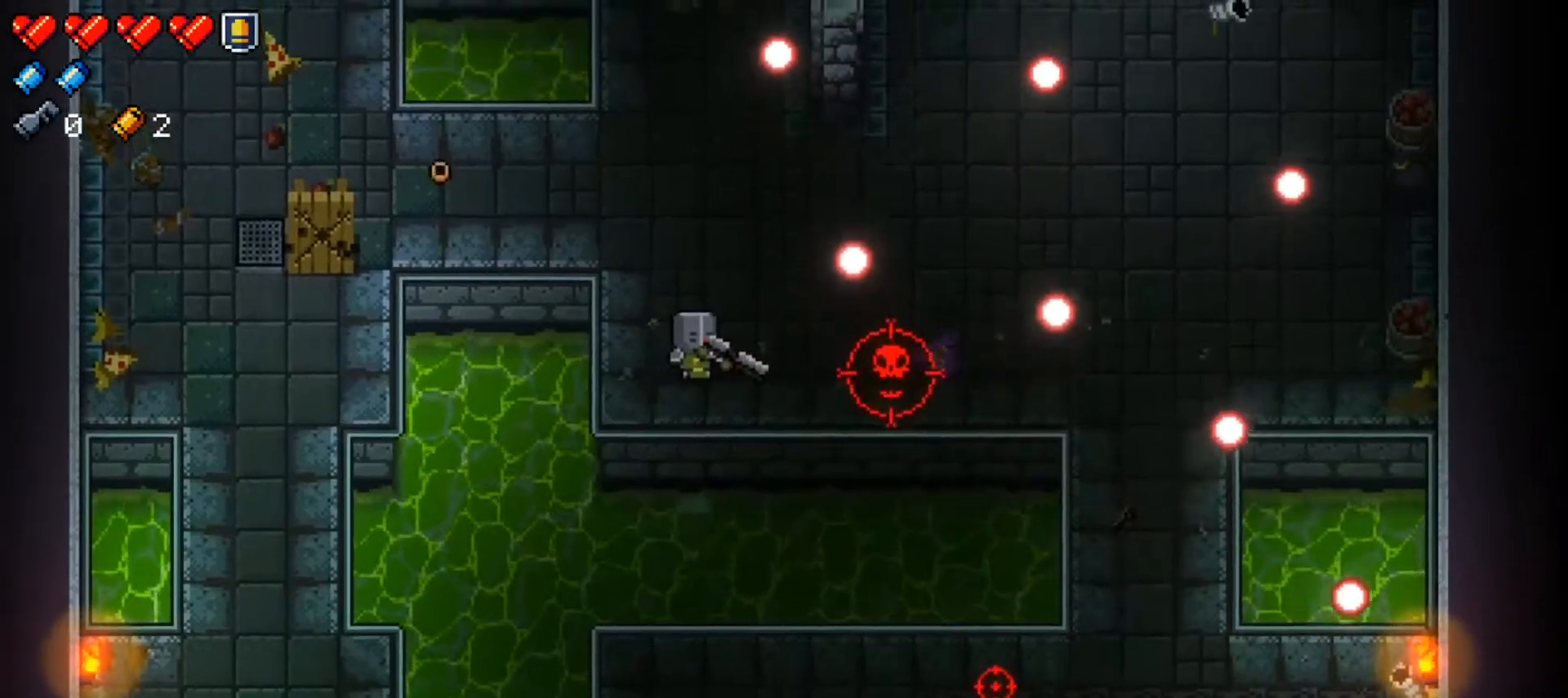
{"buttons": [], "left_stick": "up-right", "right_stick": "down", "events": [[17, "X", "down"], [100, "left_stick", "up-right"], [150, "X", "up"], [317, "right_stick", "down"], [367, "left_stick", "center"], [467, "left_stick", "up-right"]]}
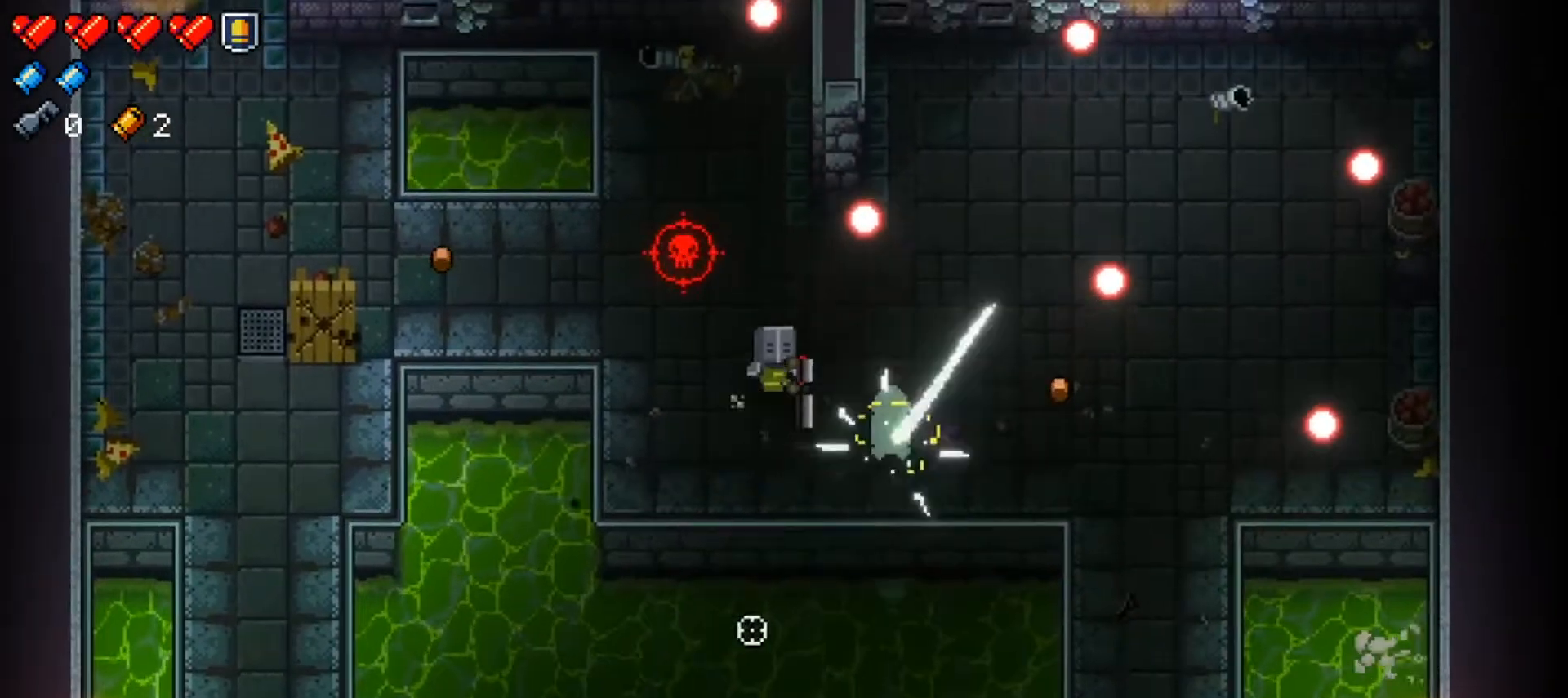
{"buttons": ["R1"], "left_stick": "right", "right_stick": "down", "events": [[400, "R1", "down"], [433, "left_stick", "right"]]}
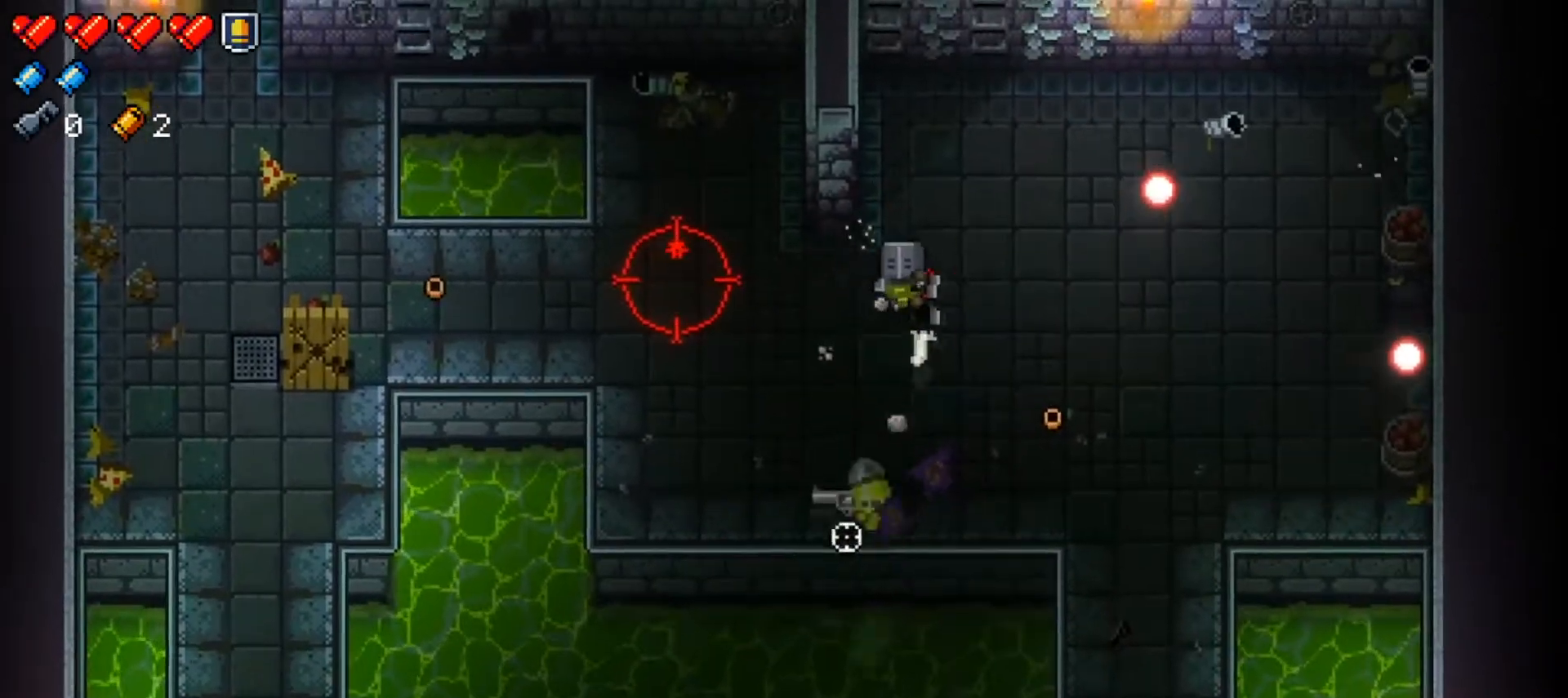
{"buttons": ["R1"], "left_stick": "down-right", "right_stick": "down", "events": [[17, "R1", "up"], [67, "R1", "down"], [184, "R1", "up"], [284, "R1", "down"], [417, "R1", "up"], [467, "left_stick", "down-right"], [501, "R1", "down"]]}
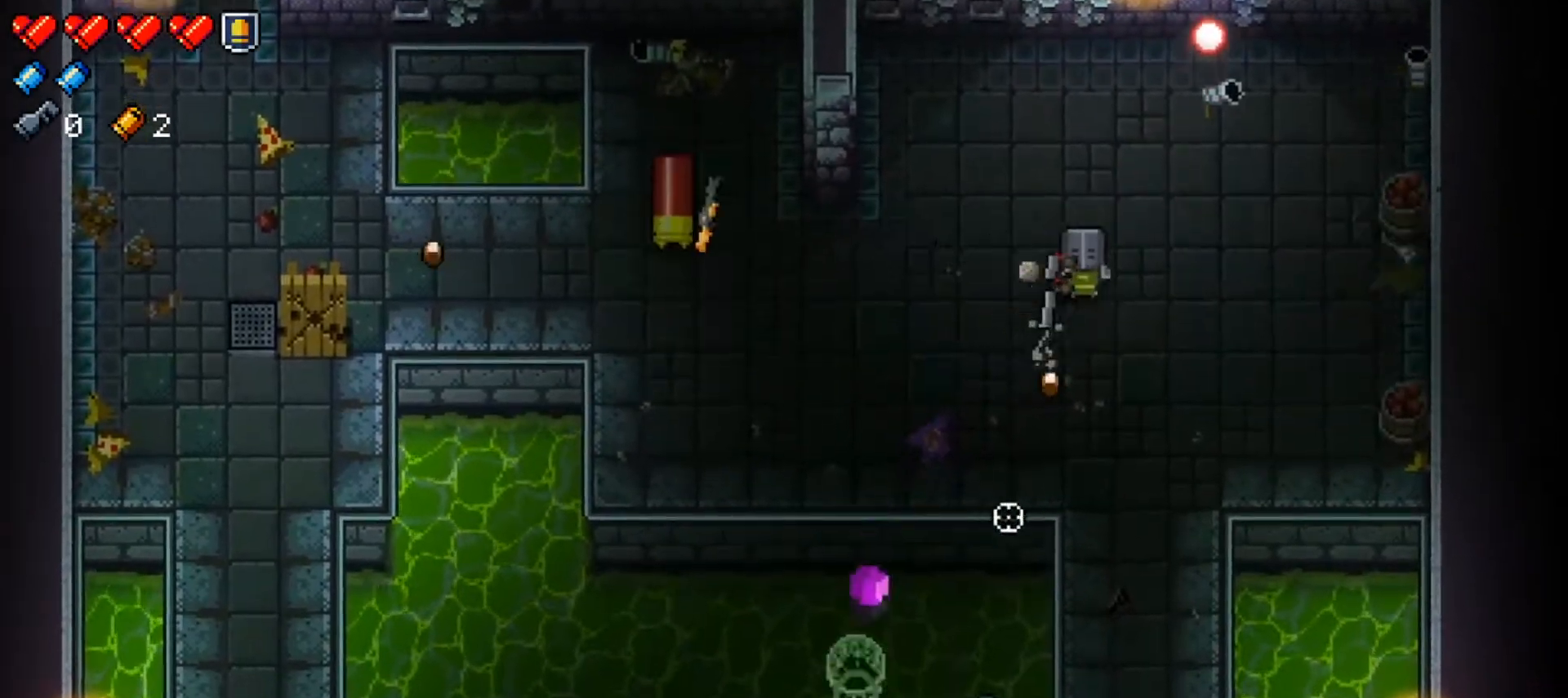
{"buttons": ["R1"], "left_stick": "down", "right_stick": "down", "events": [[116, "R1", "up"], [200, "R1", "down"], [317, "R1", "up"], [350, "left_stick", "center"], [400, "R1", "down"], [500, "left_stick", "down"]]}
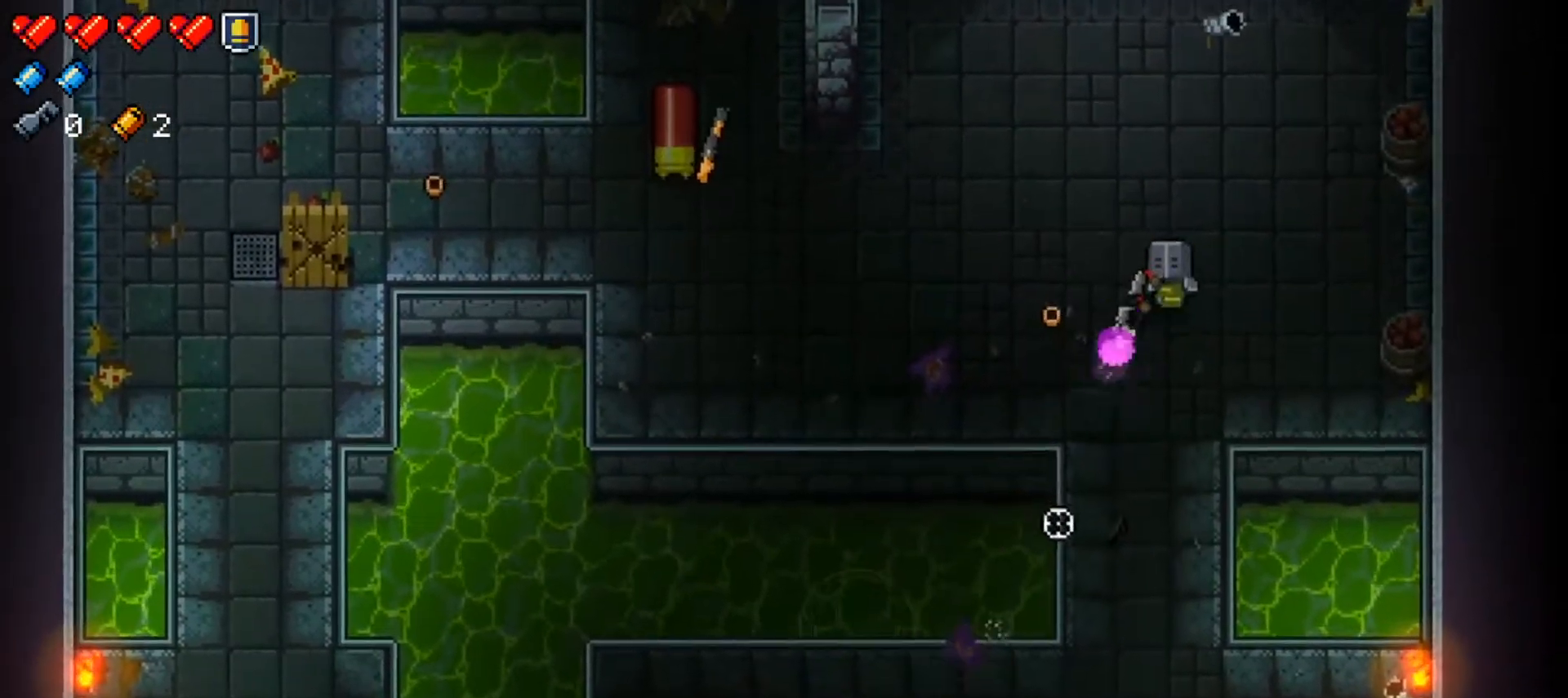
{"buttons": ["R1"], "left_stick": "down", "right_stick": "down-left", "events": [[33, "R1", "up"], [100, "R1", "down"], [234, "R1", "up"], [250, "right_stick", "down-left"], [300, "R1", "down"], [350, "left_stick", "down-left"], [434, "R1", "up"], [450, "left_stick", "down"], [501, "R1", "down"]]}
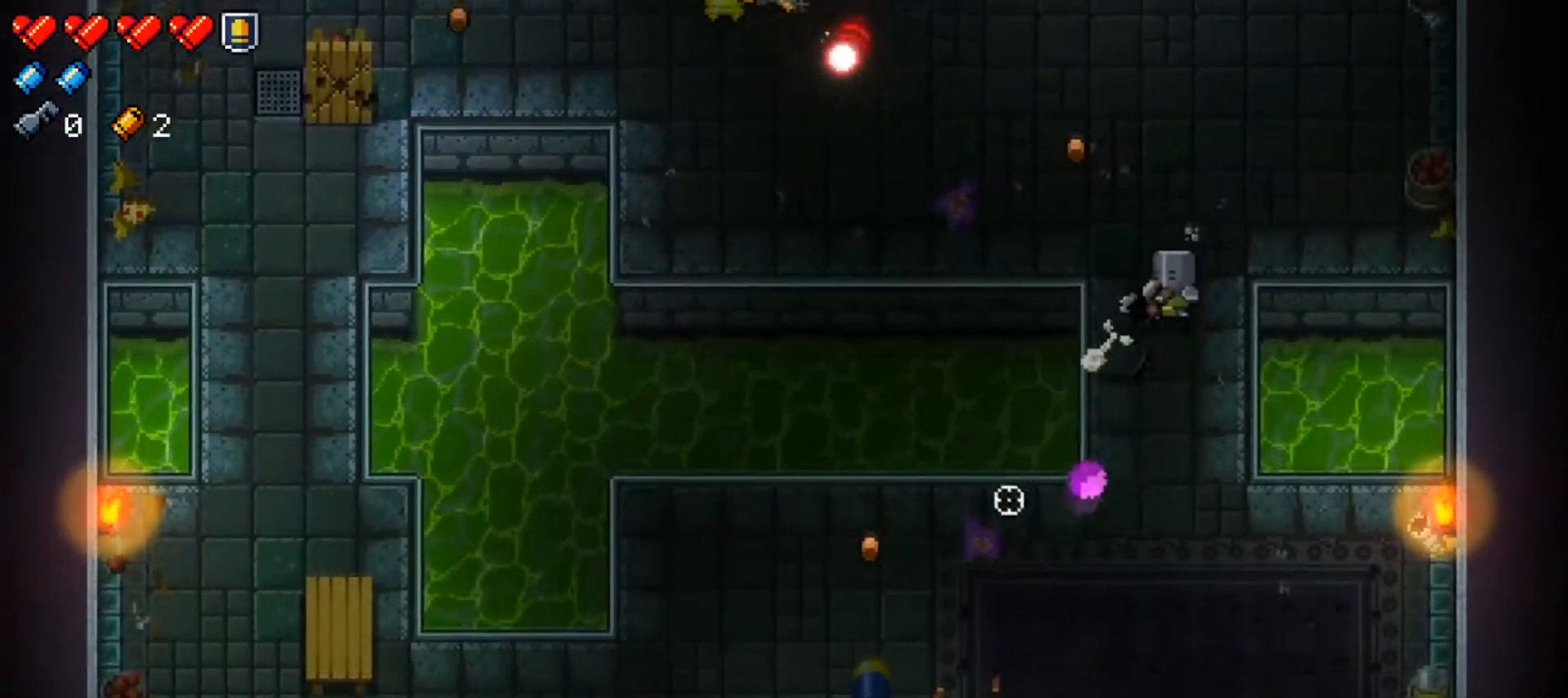
{"buttons": ["R1"], "left_stick": "down", "right_stick": "down-left", "events": [[133, "R1", "up"], [200, "R1", "down"], [350, "R1", "up"], [400, "R1", "down"]]}
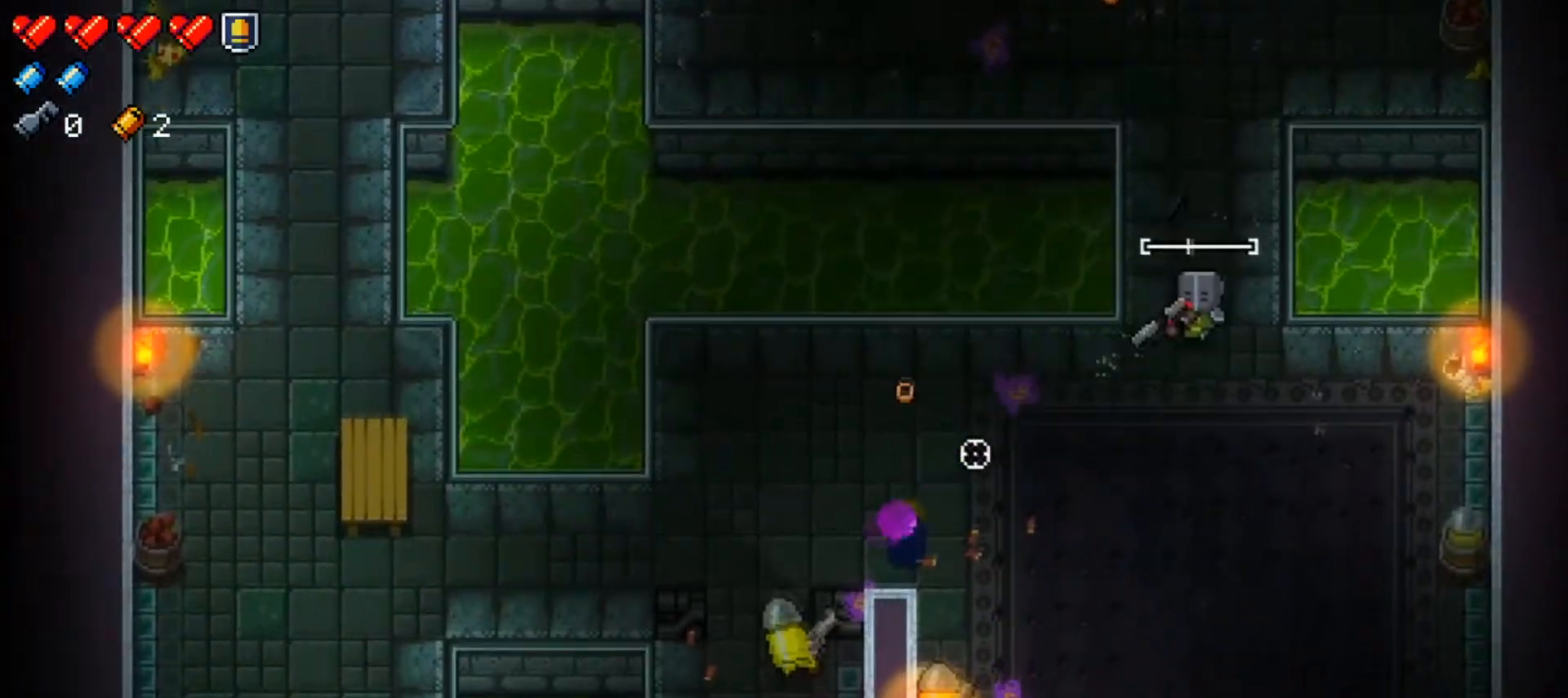
{"buttons": [], "left_stick": "down-left", "right_stick": "down-left", "events": [[50, "R1", "up"], [117, "R1", "down"], [250, "R1", "up"], [334, "R1", "down"], [434, "left_stick", "down-left"], [484, "R1", "up"]]}
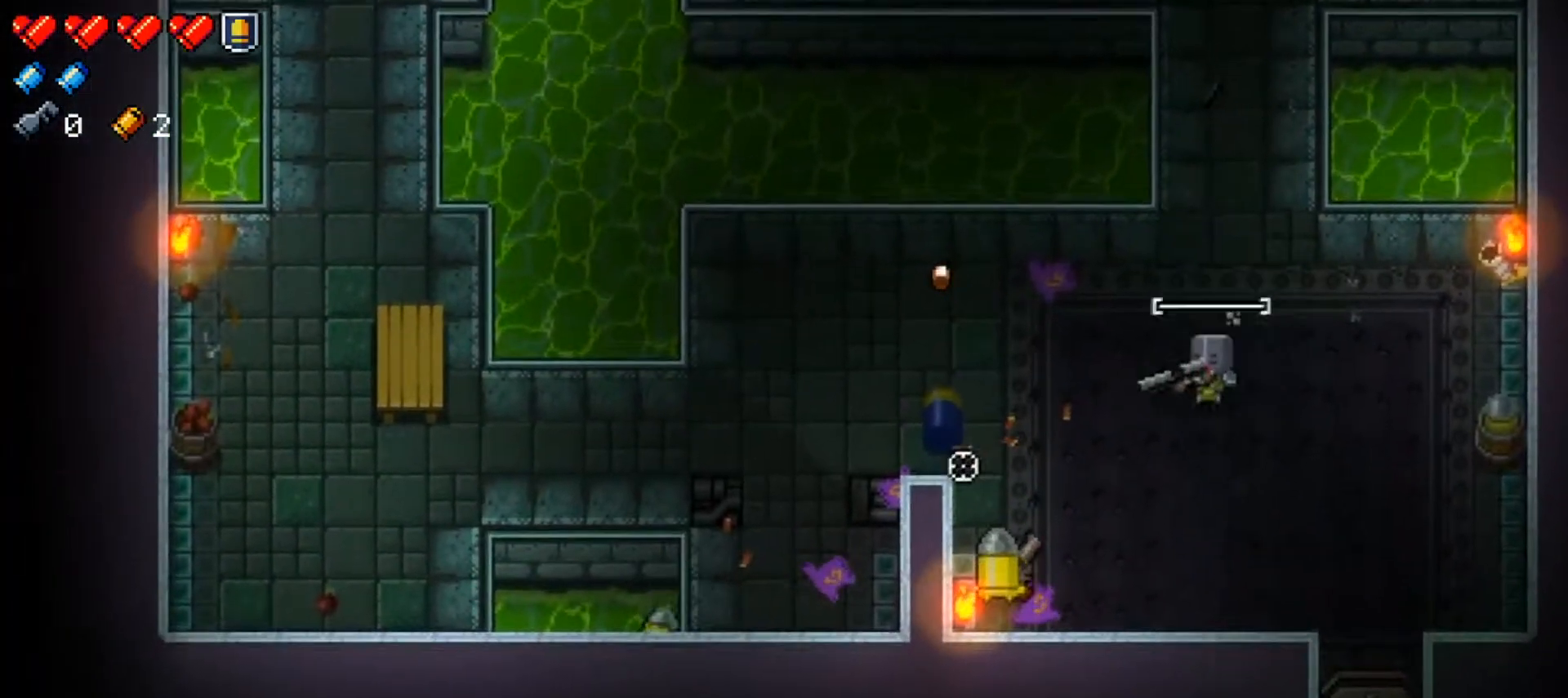
{"buttons": [], "left_stick": "down-right", "right_stick": "up-left", "events": [[66, "R1", "down"], [66, "left_stick", "down-right"], [216, "R1", "up"], [266, "R1", "down"], [400, "R1", "up"], [500, "right_stick", "up-left"]]}
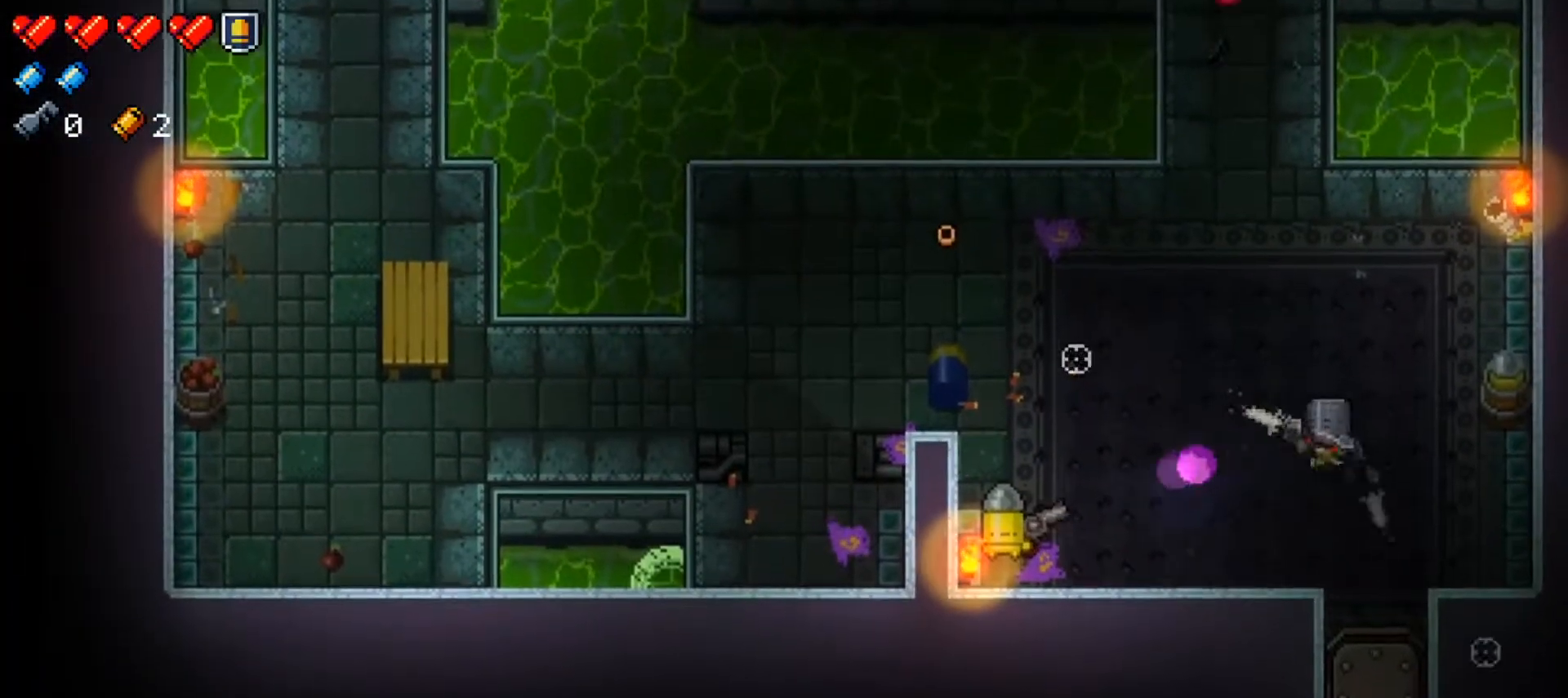
{"buttons": [], "left_stick": "up-left", "right_stick": "left", "events": [[17, "right_stick", "center"], [33, "left_stick", "center"], [117, "Y", "down"], [133, "left_stick", "right"], [184, "left_stick", "up-right"], [217, "Y", "up"], [284, "left_stick", "up-left"], [300, "right_stick", "down-left"], [334, "R1", "down"], [384, "right_stick", "left"], [484, "R1", "up"]]}
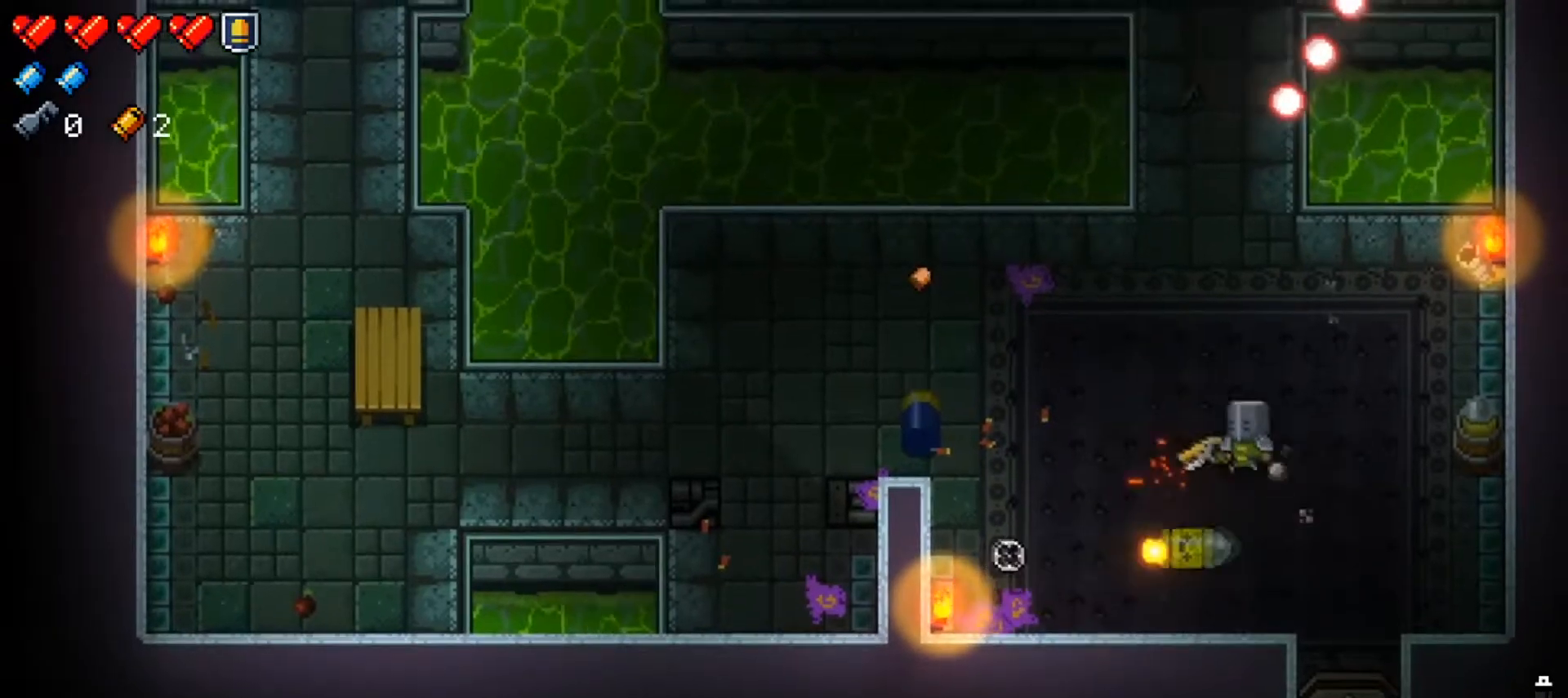
{"buttons": ["R1"], "left_stick": "up-right", "right_stick": "up-left", "events": [[50, "R1", "down"], [50, "right_stick", "up-left"], [183, "R1", "up"], [233, "R1", "down"], [350, "left_stick", "up-right"], [367, "R1", "up"], [450, "R1", "down"]]}
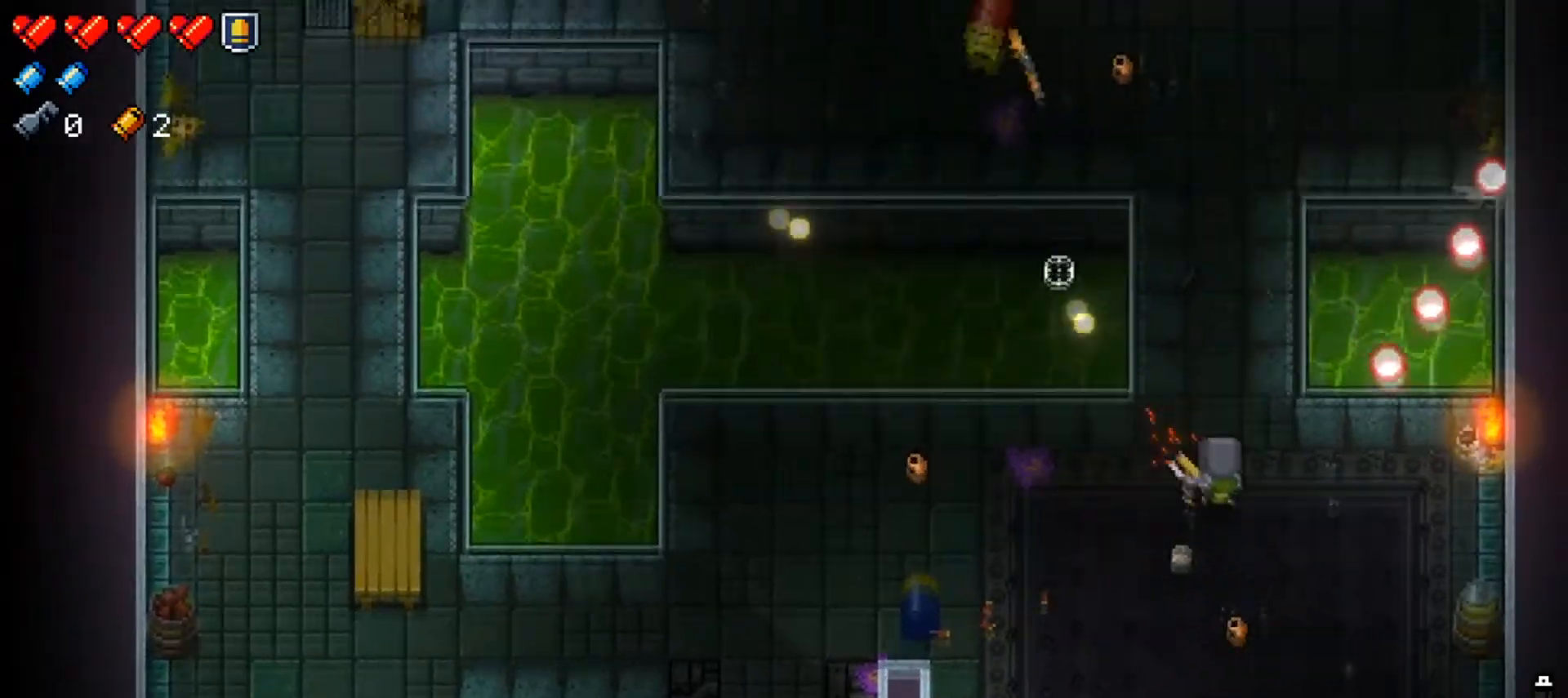
{"buttons": [], "left_stick": "down", "right_stick": "up-left", "events": [[17, "left_stick", "up"], [100, "R1", "up"], [134, "R1", "down"], [200, "left_stick", "center"], [267, "left_stick", "down"], [284, "R1", "up"], [350, "R1", "down"], [434, "left_stick", "center"], [501, "R1", "up"], [501, "left_stick", "down"]]}
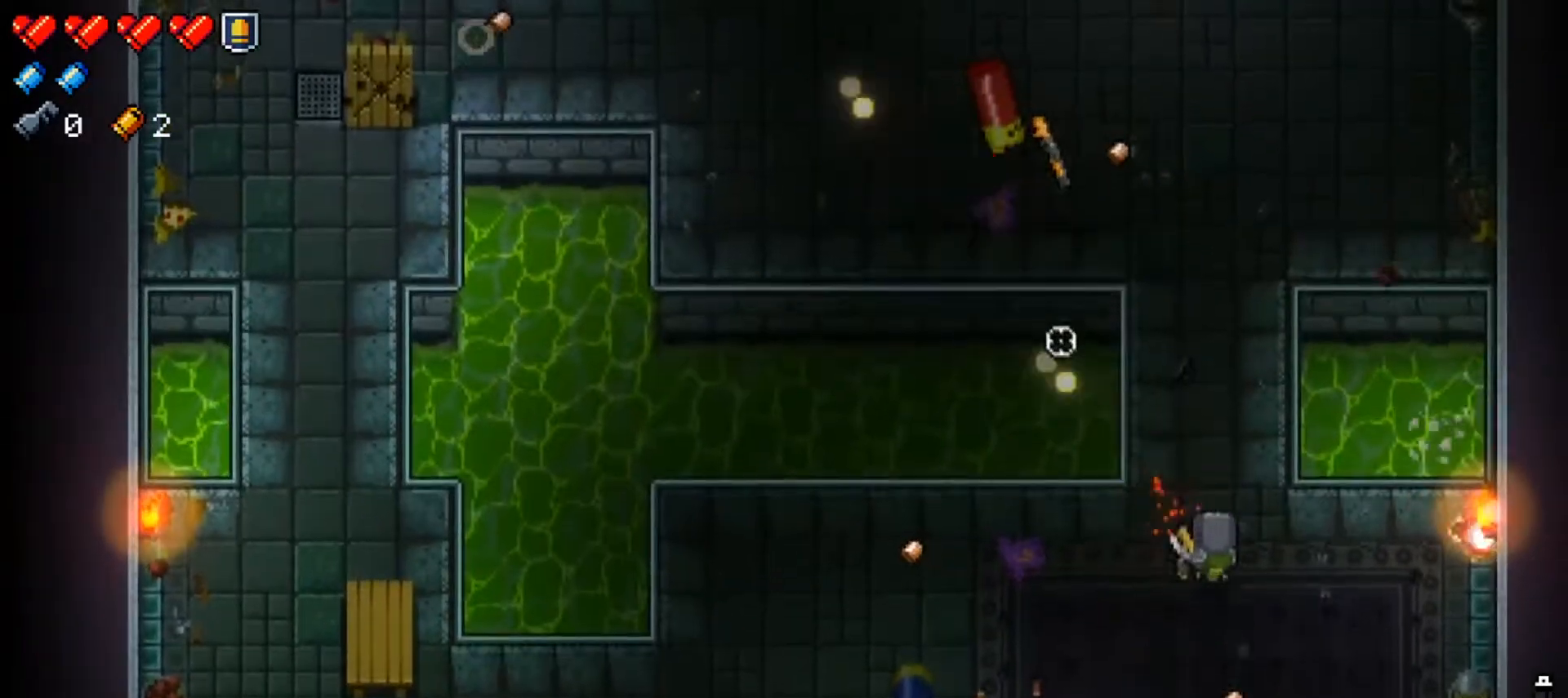
{"buttons": ["R1"], "left_stick": "center", "right_stick": "up", "events": [[50, "R1", "down"], [150, "left_stick", "center"], [200, "R1", "up"], [250, "left_stick", "down-left"], [266, "right_stick", "up"], [283, "R1", "down"], [417, "R1", "up"], [417, "left_stick", "center"], [467, "R1", "down"]]}
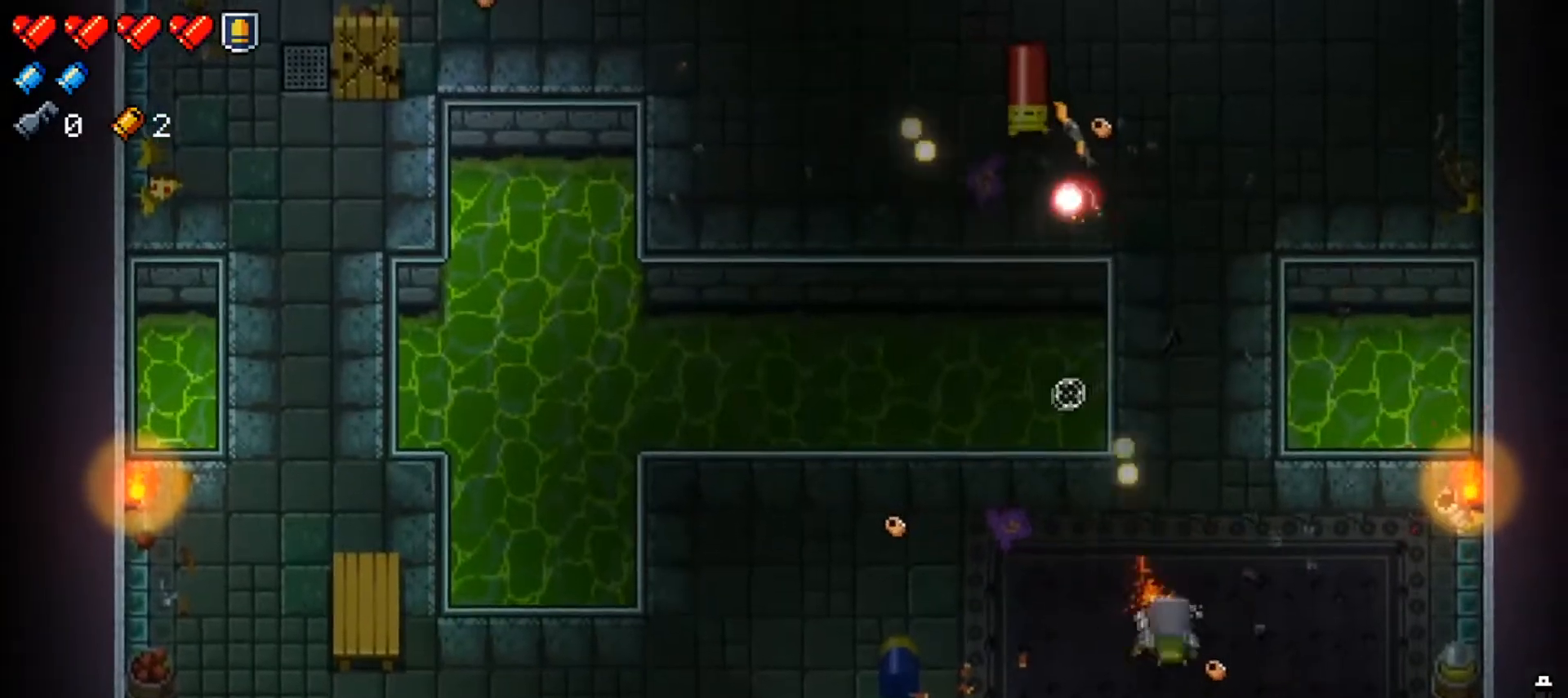
{"buttons": ["R1"], "left_stick": "left", "right_stick": "up", "events": [[34, "left_stick", "down-left"], [134, "R1", "up"], [184, "left_stick", "center"], [217, "R1", "down"], [234, "left_stick", "down-left"], [351, "R1", "up"], [367, "R1", "down"], [367, "left_stick", "left"]]}
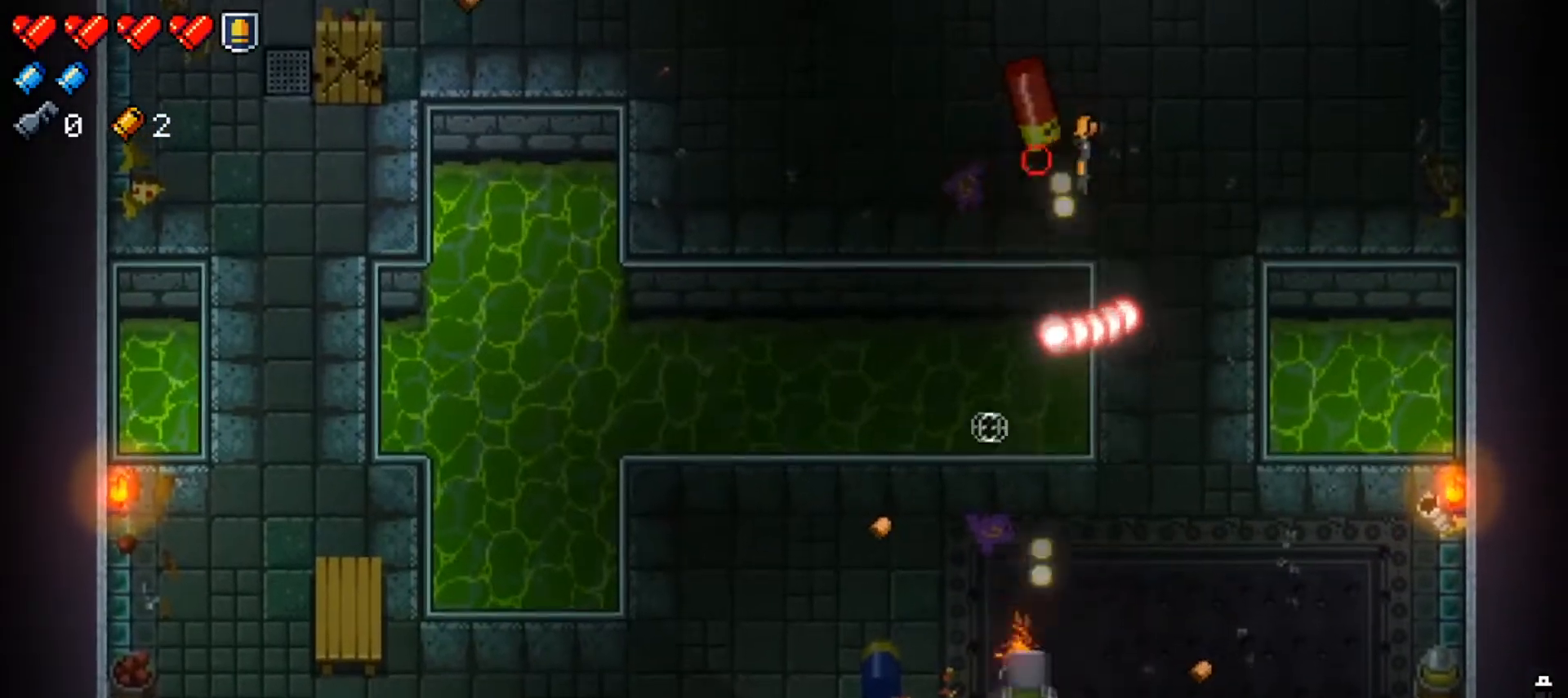
{"buttons": ["R1"], "left_stick": "up-left", "right_stick": "up", "events": [[17, "R1", "up"], [83, "R1", "down"], [217, "R1", "up"], [267, "R1", "down"], [434, "R1", "up"], [467, "R1", "down"], [484, "left_stick", "up-left"]]}
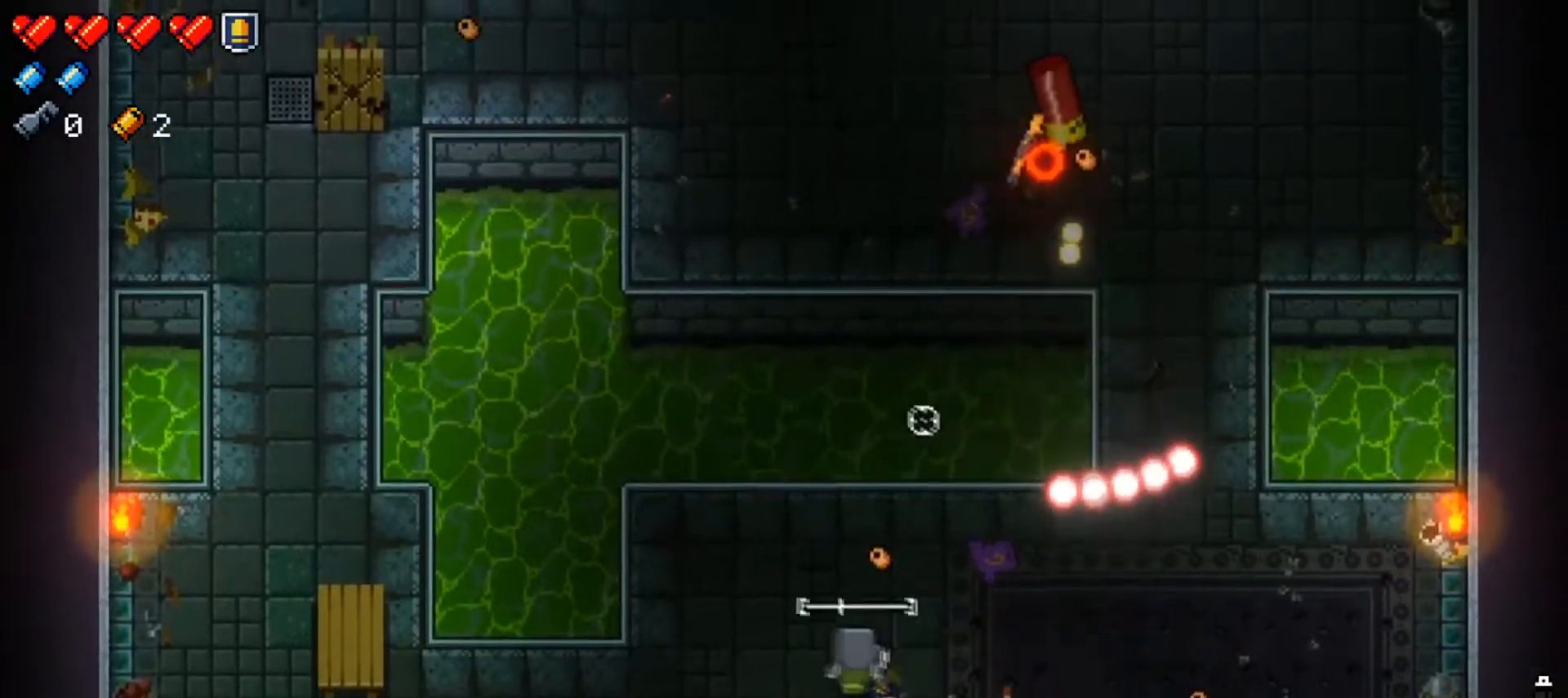
{"buttons": [], "left_stick": "up", "right_stick": "up", "events": [[84, "left_stick", "up"], [100, "R1", "up"], [167, "R1", "down"], [251, "left_stick", "right"], [301, "R1", "up"], [317, "left_stick", "center"], [367, "R1", "down"], [434, "left_stick", "up"], [501, "R1", "up"]]}
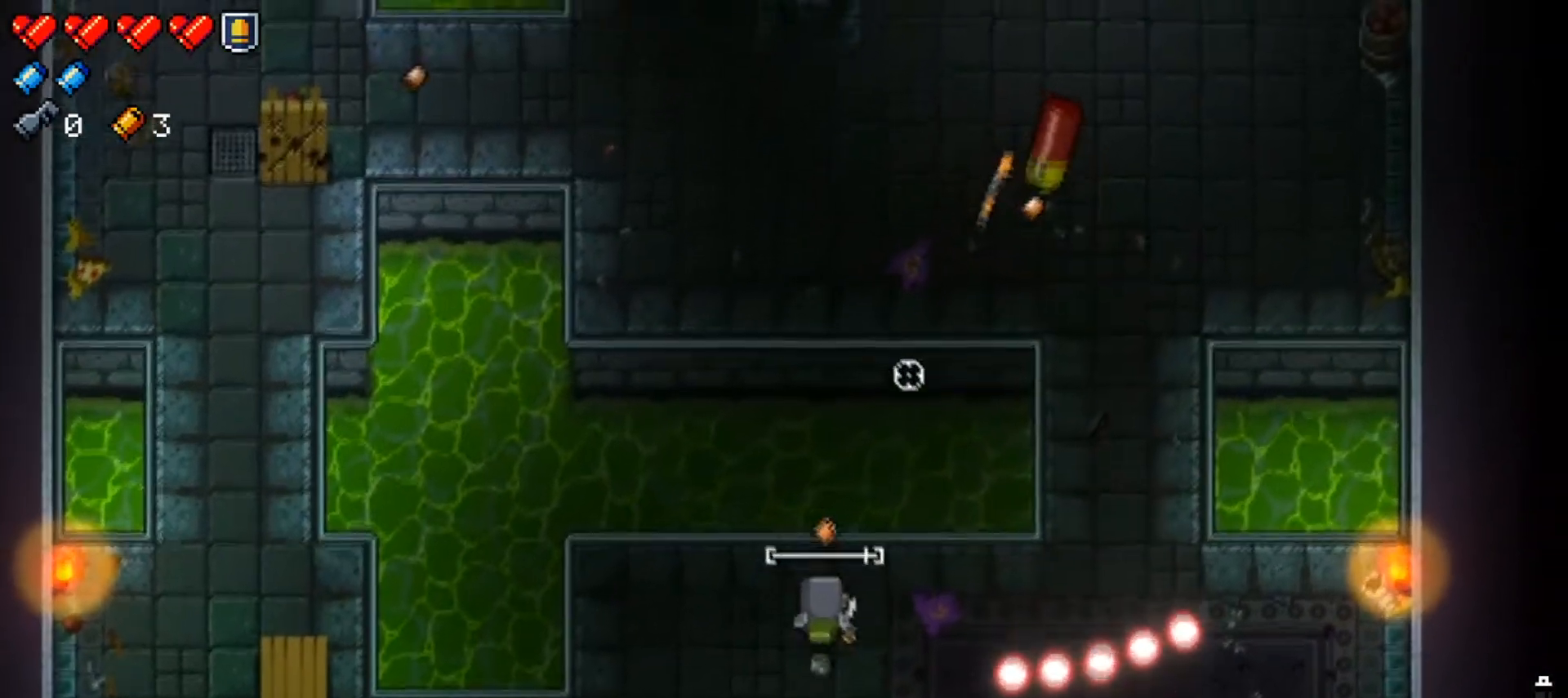
{"buttons": ["R1"], "left_stick": "down-right", "right_stick": "up", "events": [[50, "left_stick", "center"], [67, "R1", "down"], [117, "left_stick", "down"], [200, "R1", "up"], [200, "left_stick", "center"], [267, "R1", "down"], [434, "R1", "up"], [450, "R1", "down"], [450, "left_stick", "down-right"]]}
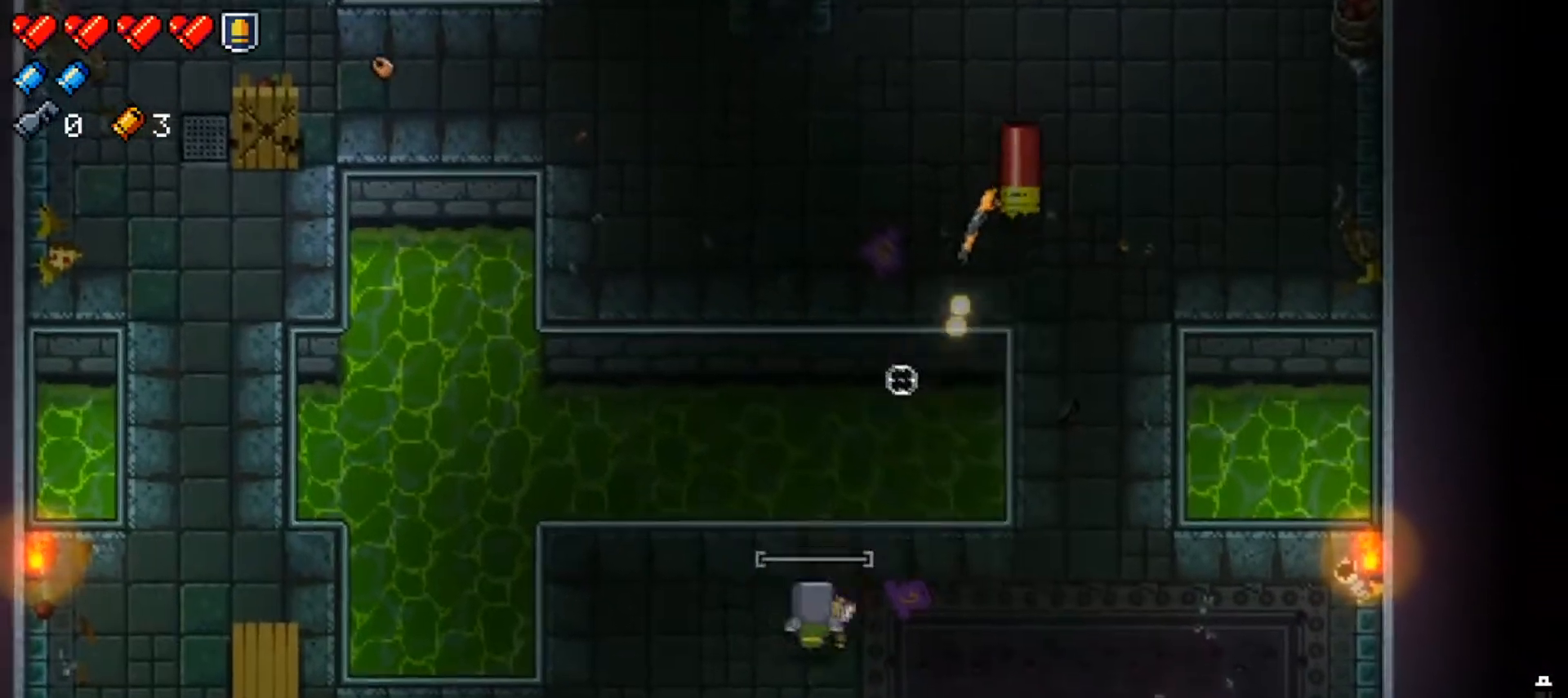
{"buttons": [], "left_stick": "right", "right_stick": "up", "events": [[84, "left_stick", "right"], [100, "R1", "up"], [167, "R1", "down"], [301, "R1", "up"], [351, "R1", "down"], [501, "R1", "up"]]}
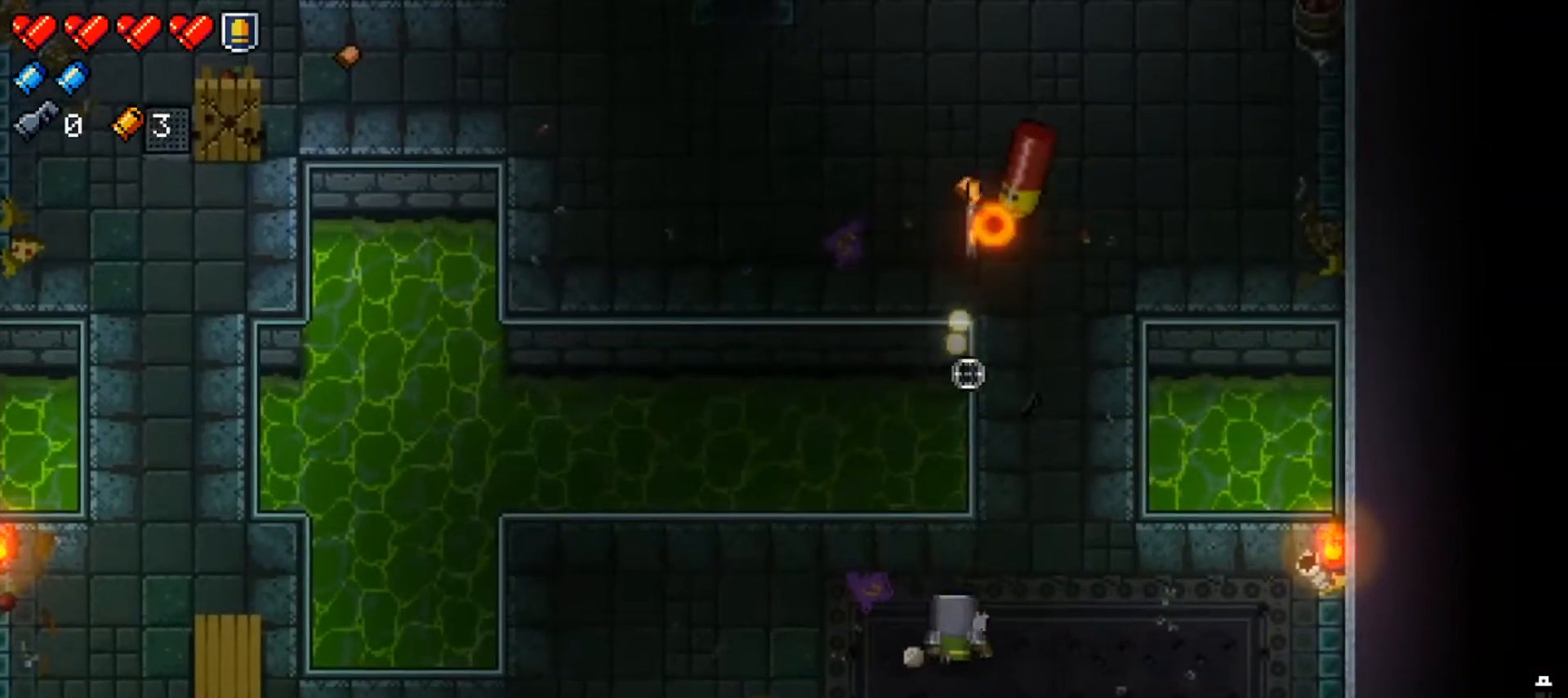
{"buttons": [], "left_stick": "down-right", "right_stick": "up", "events": [[50, "R1", "down"], [217, "R1", "up"], [250, "R1", "down"], [334, "left_stick", "down-right"], [417, "R1", "up"]]}
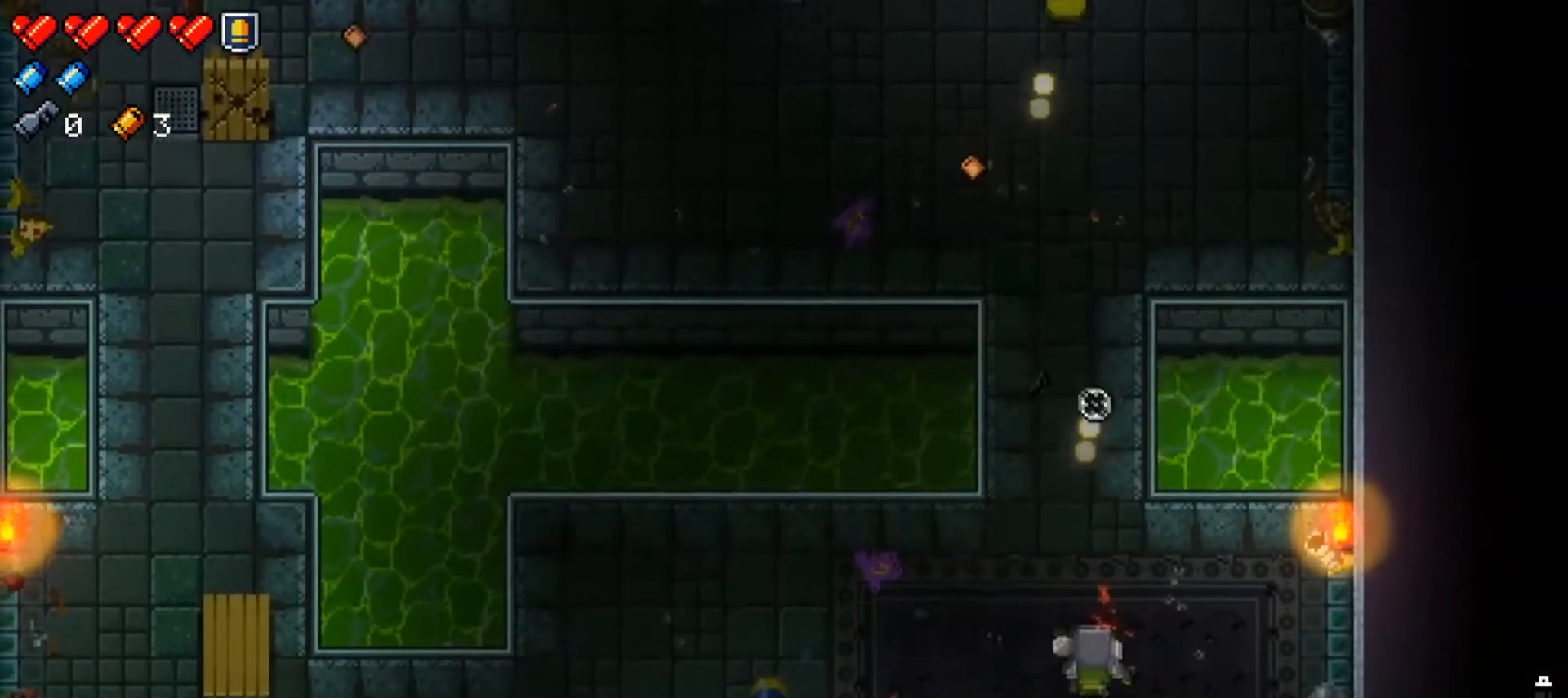
{"buttons": ["X"], "left_stick": "left", "right_stick": "center", "events": [[34, "left_stick", "right"], [151, "left_stick", "center"], [151, "right_stick", "center"], [201, "left_stick", "left"], [267, "X", "down"], [401, "X", "up"], [451, "X", "down"]]}
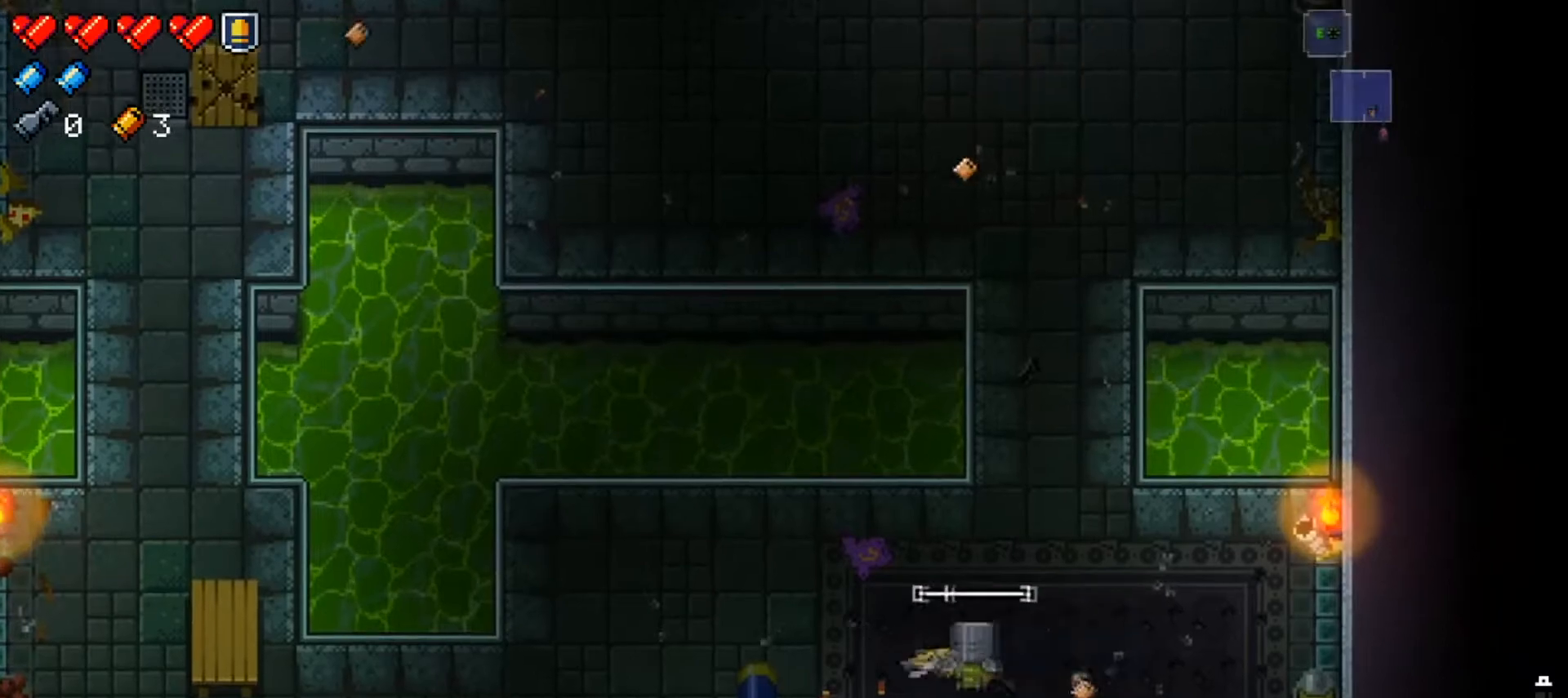
{"buttons": ["X"], "left_stick": "left", "right_stick": "center", "events": [[100, "X", "up"], [133, "left_stick", "down"], [200, "X", "down"], [250, "left_stick", "right"], [334, "X", "up"], [384, "X", "down"], [417, "left_stick", "left"]]}
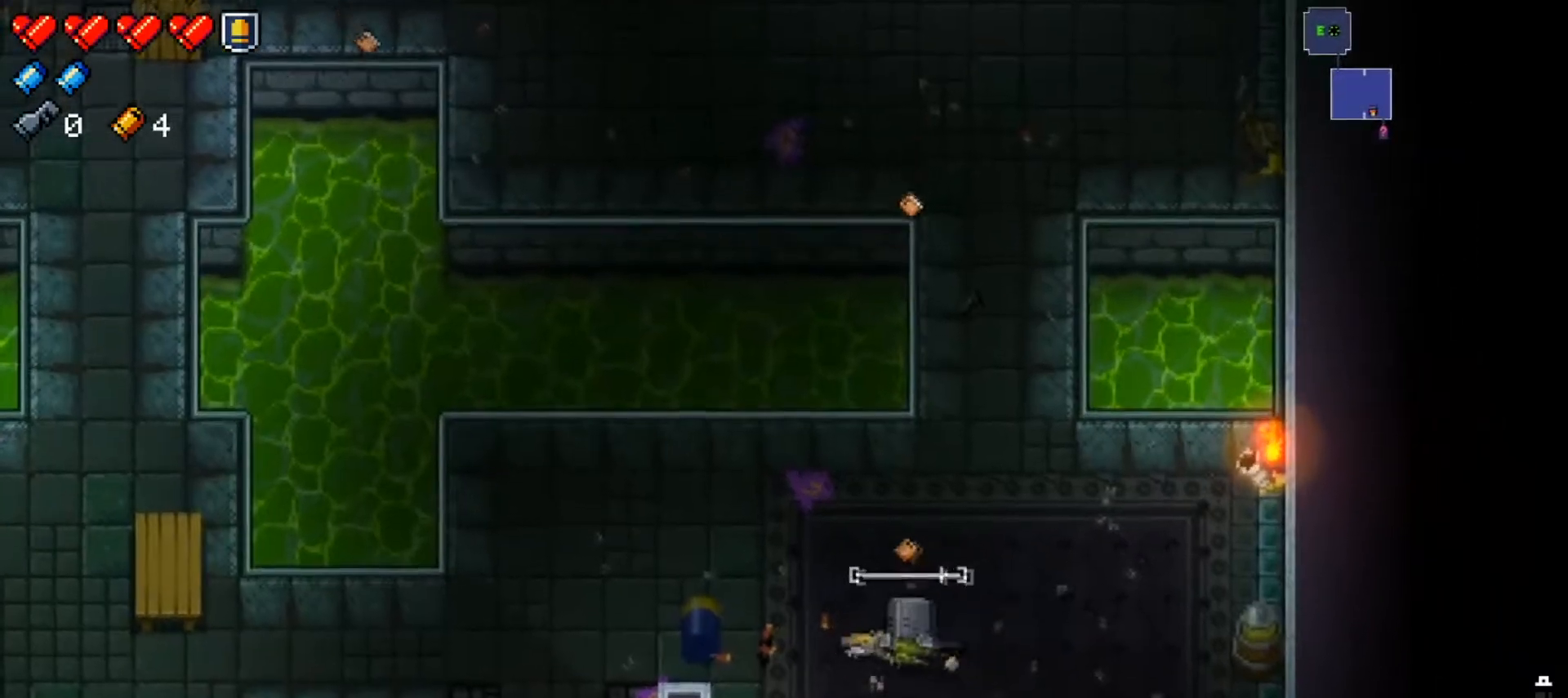
{"buttons": ["Y"], "left_stick": "left", "right_stick": "center", "events": [[50, "X", "up"], [267, "left_stick", "up-left"], [417, "left_stick", "left"], [434, "Y", "down"]]}
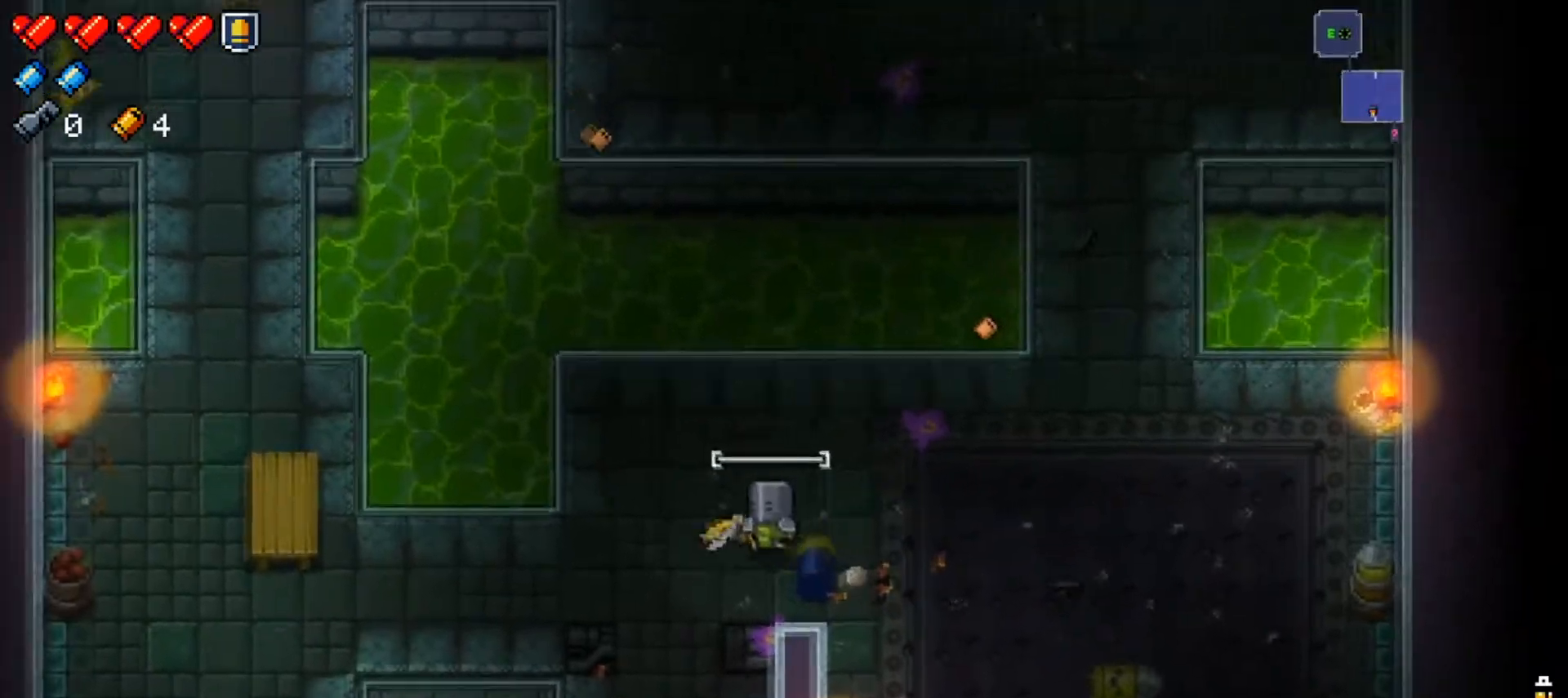
{"buttons": [], "left_stick": "right", "right_stick": "center", "events": [[17, "left_stick", "down-left"], [67, "Y", "up"], [167, "X", "down"], [200, "left_stick", "down-right"], [267, "X", "up"], [317, "left_stick", "up-right"], [350, "X", "down"], [484, "left_stick", "right"], [500, "X", "up"]]}
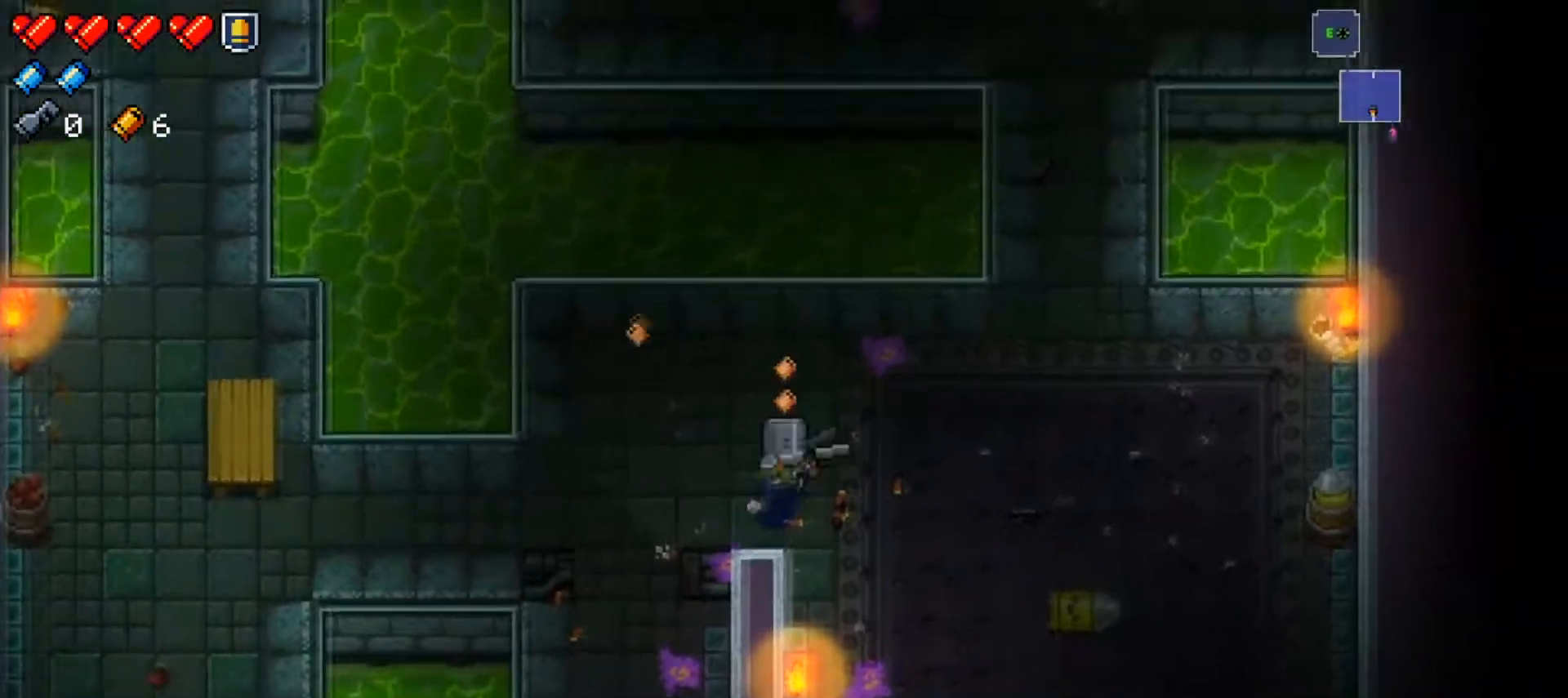
{"buttons": [], "left_stick": "down-right", "right_stick": "center", "events": [[134, "X", "down"], [234, "left_stick", "down-right"], [317, "X", "up"]]}
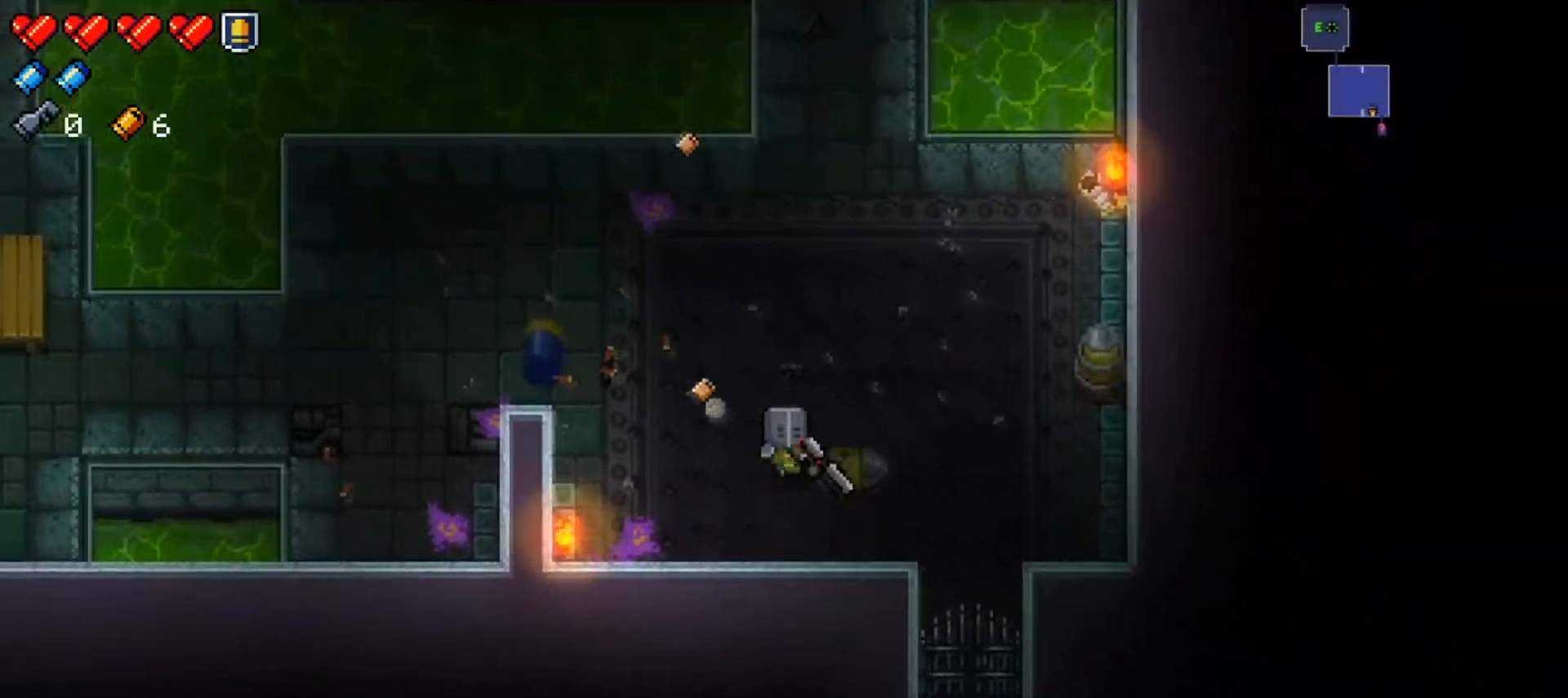
{"buttons": [], "left_stick": "down-right", "right_stick": "down", "events": [[33, "X", "down"], [217, "X", "up"], [500, "right_stick", "down"]]}
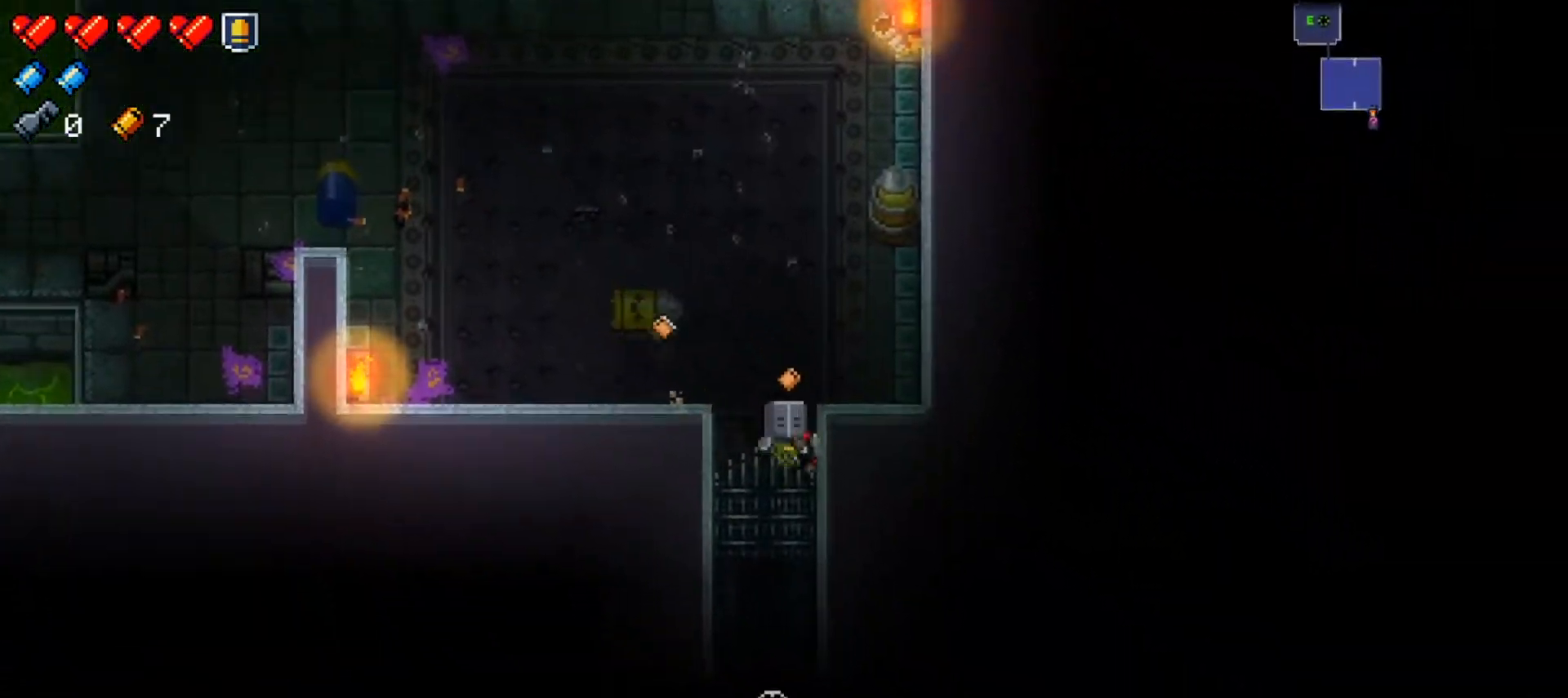
{"buttons": [], "left_stick": "down", "right_stick": "down", "events": [[351, "left_stick", "center"], [351, "right_stick", "center"], [451, "left_stick", "down"], [501, "right_stick", "down"]]}
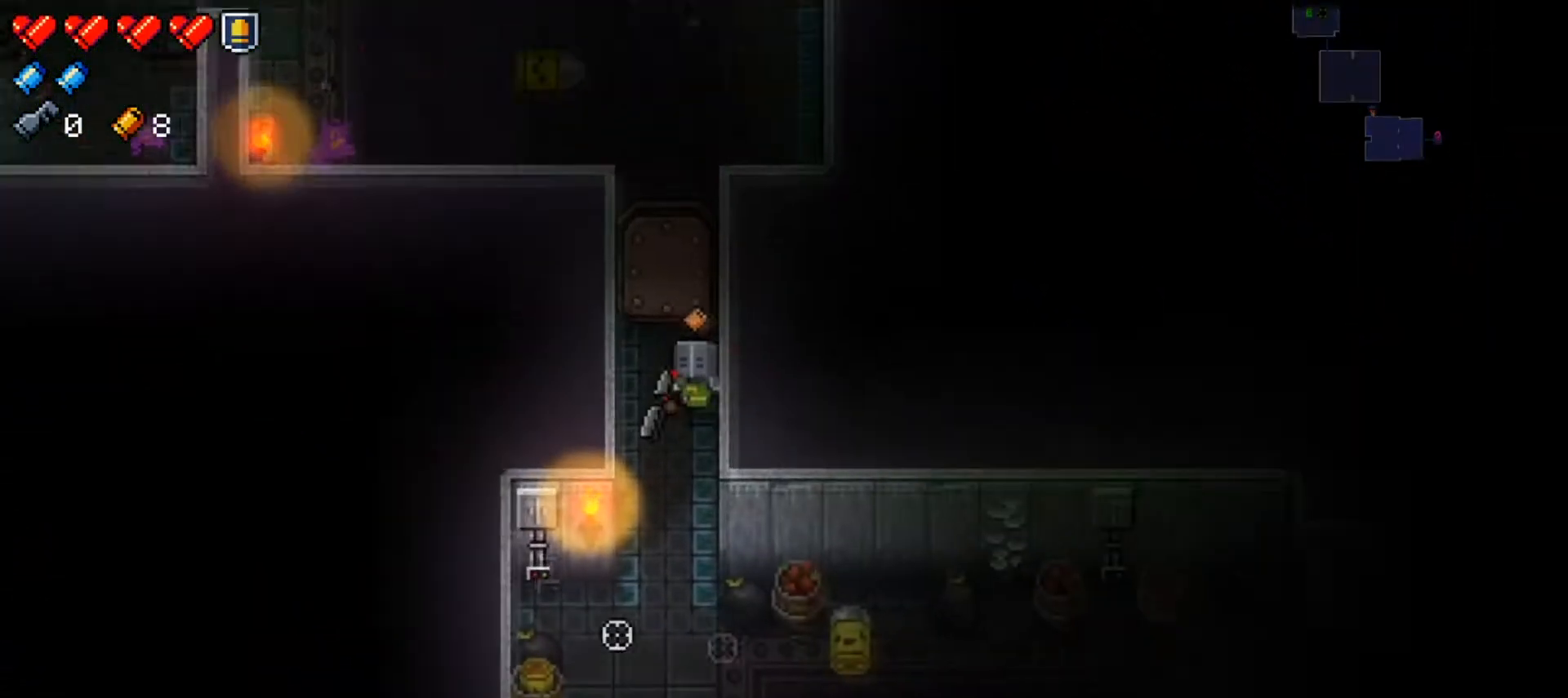
{"buttons": ["R1"], "left_stick": "down", "right_stick": "down-right", "events": [[283, "right_stick", "down-right"], [434, "R1", "down"]]}
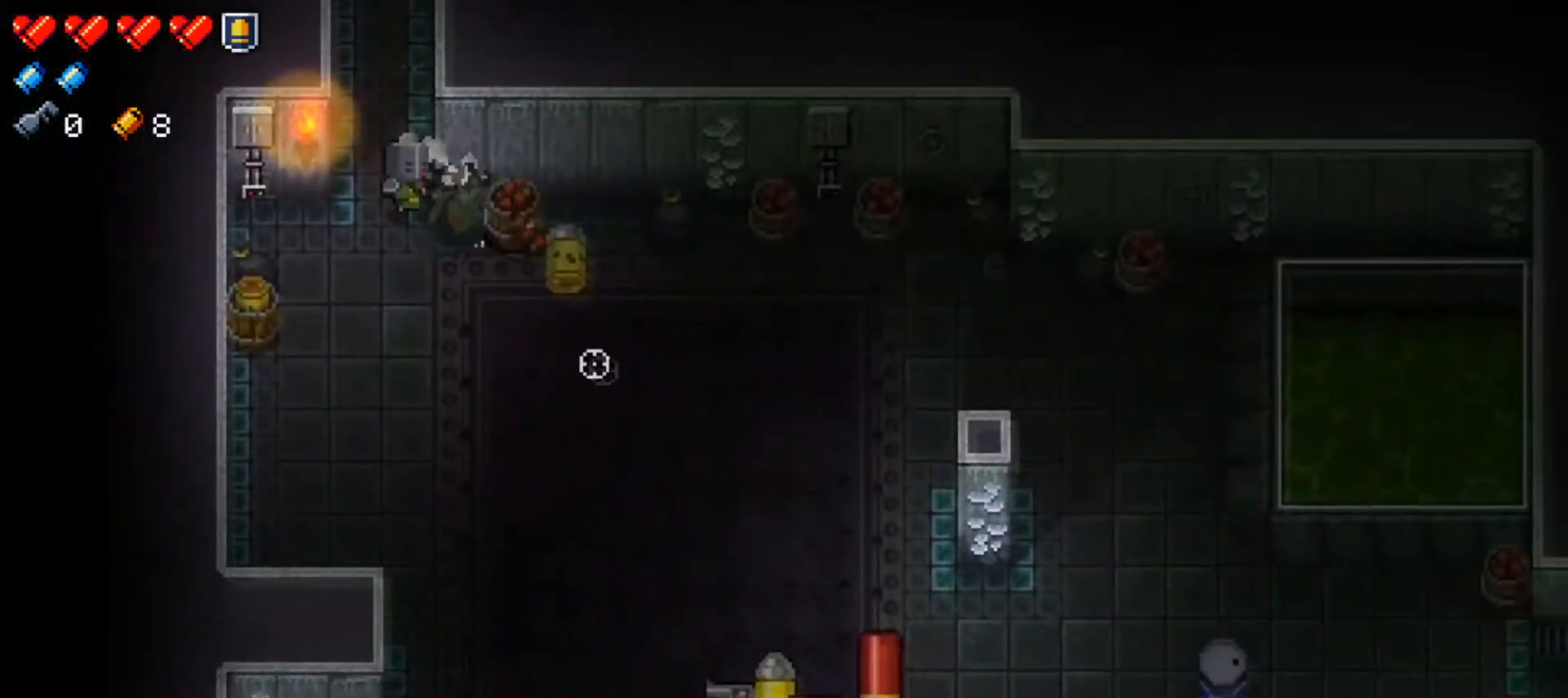
{"buttons": ["R1"], "left_stick": "down-right", "right_stick": "down-right", "events": [[50, "R1", "up"], [100, "R1", "down"], [217, "R1", "up"], [284, "R1", "down"], [401, "R1", "up"], [467, "R1", "down"], [467, "left_stick", "down-right"]]}
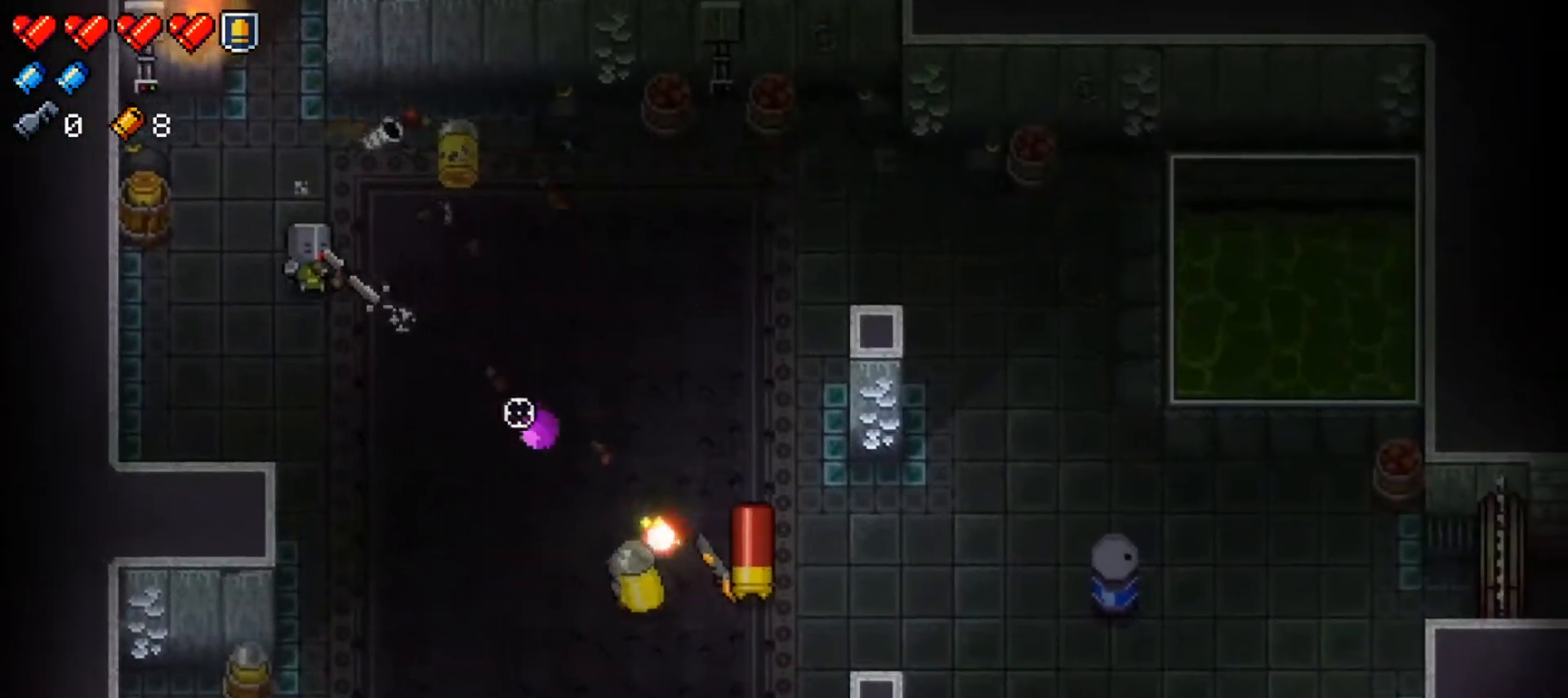
{"buttons": [], "left_stick": "right", "right_stick": "right", "events": [[117, "R1", "up"], [150, "R1", "down"], [150, "left_stick", "down-left"], [183, "right_stick", "right"], [283, "R1", "up"], [367, "R1", "down"], [450, "left_stick", "right"], [484, "R1", "up"]]}
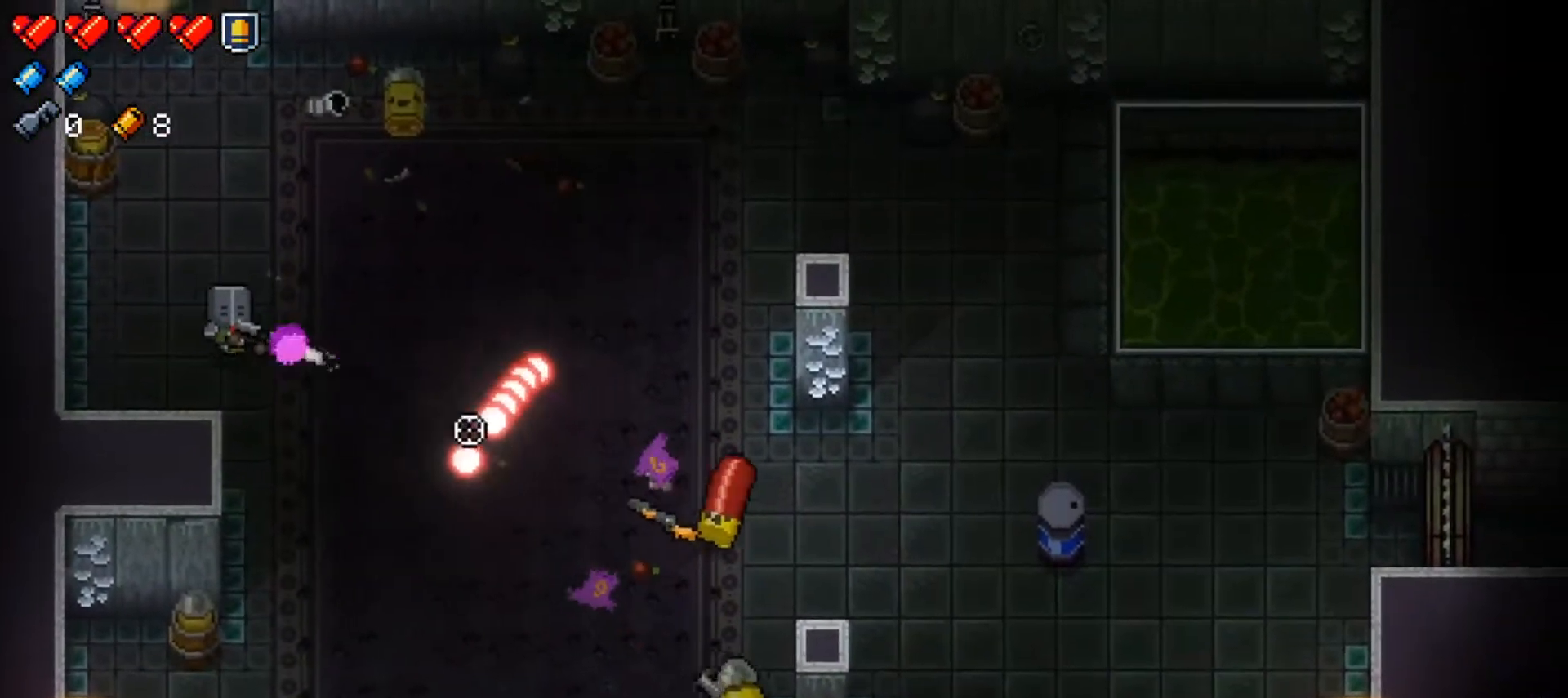
{"buttons": ["R1"], "left_stick": "down", "right_stick": "right", "events": [[34, "R1", "down"], [67, "left_stick", "center"], [167, "R1", "up"], [167, "left_stick", "left"], [234, "R1", "down"], [351, "R1", "up"], [417, "R1", "down"], [501, "left_stick", "down"]]}